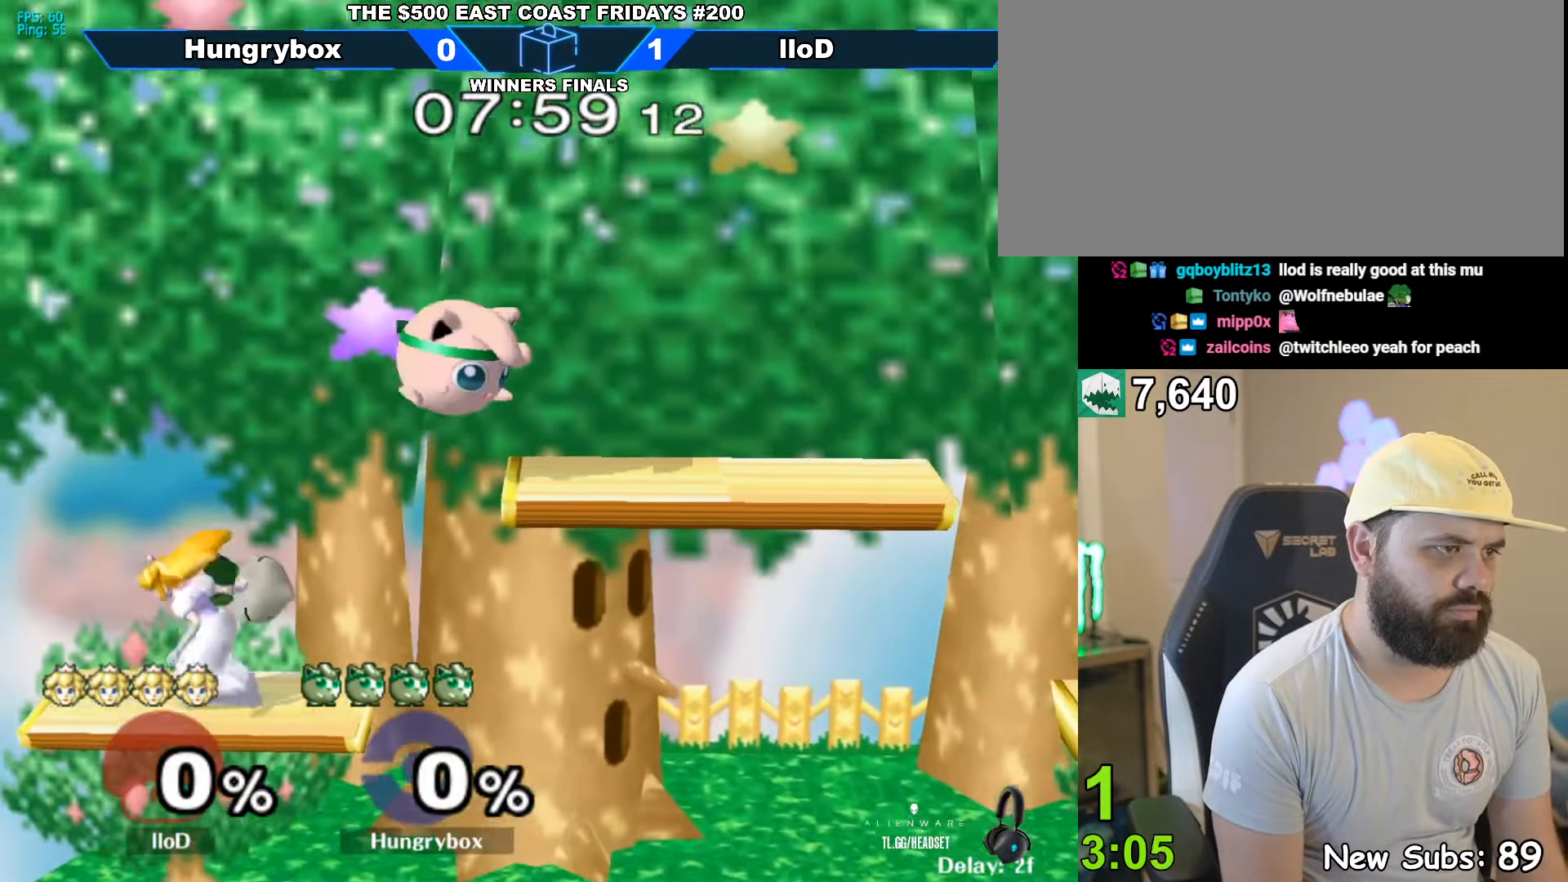
Gameplay with a controller (Nintendo layout); each line is a JSON object with the inputs held at the frame after it. "events" lists button and stick changes between this image and that frame as [ms after this image, input, new state], when the widget could be followed in between. Not read: L3 R3.
{"buttons": [], "left_stick": "up", "right_stick": "center", "events": [[33, "right_stick", "left"], [50, "left_stick", "down-left"], [100, "Z", "down"], [150, "right_stick", "center"], [167, "Z", "up"], [200, "Z", "down"], [200, "left_stick", "left"], [267, "Z", "up"], [333, "Z", "down"], [367, "left_stick", "up"], [383, "Z", "up"]]}
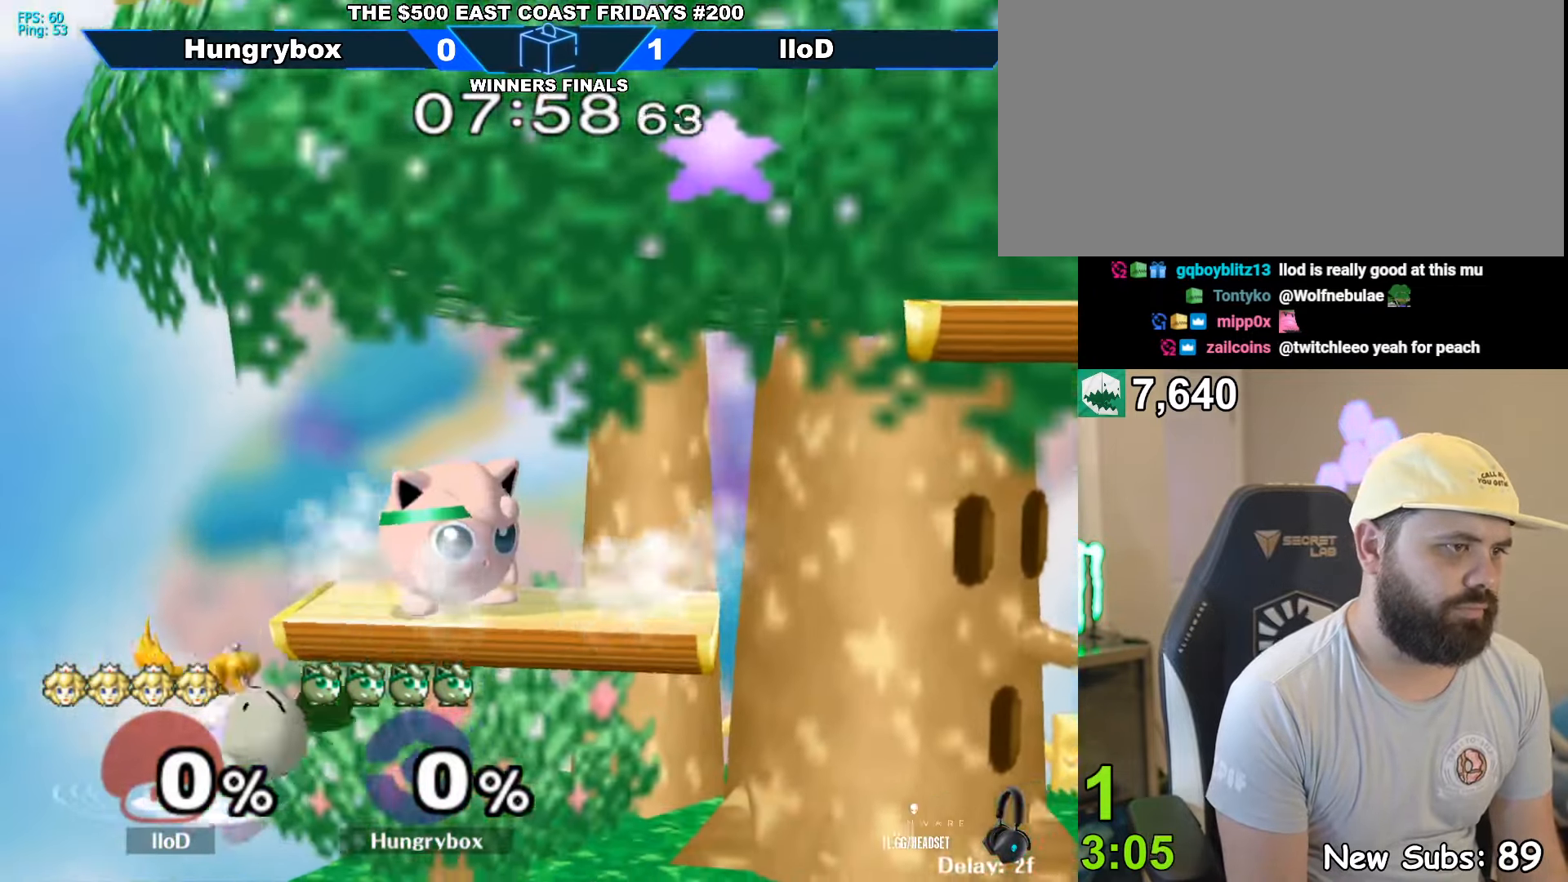
{"buttons": ["R1"], "left_stick": "up", "right_stick": "center", "events": [[17, "R1", "down"], [83, "left_stick", "center"], [483, "left_stick", "up"]]}
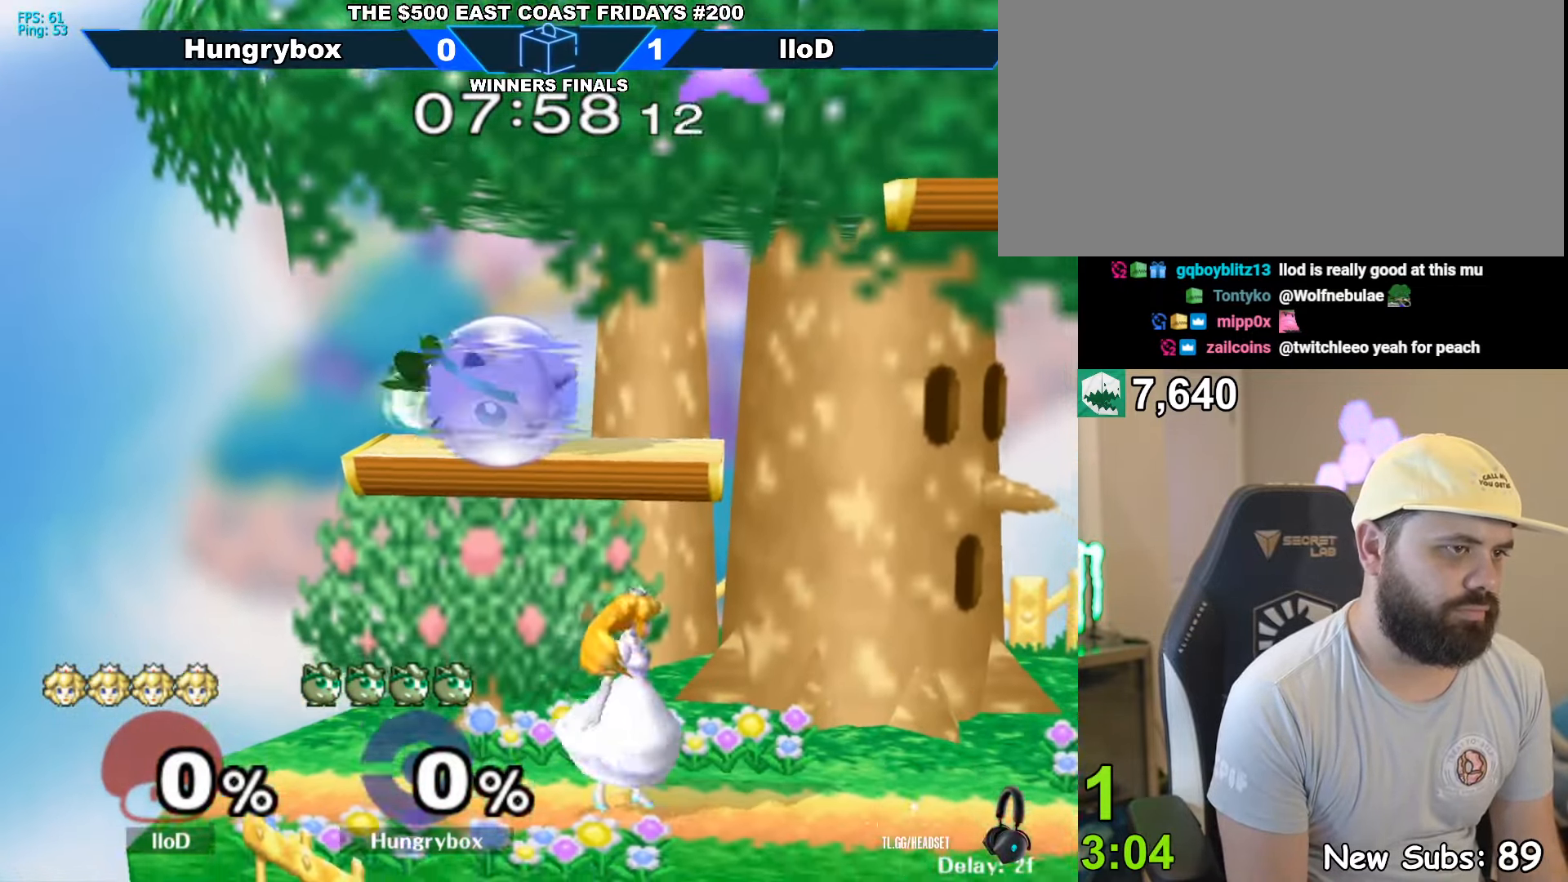
{"buttons": [], "left_stick": "up", "right_stick": "center", "events": [[33, "R1", "up"], [133, "left_stick", "left"], [233, "left_stick", "center"], [417, "left_stick", "up"]]}
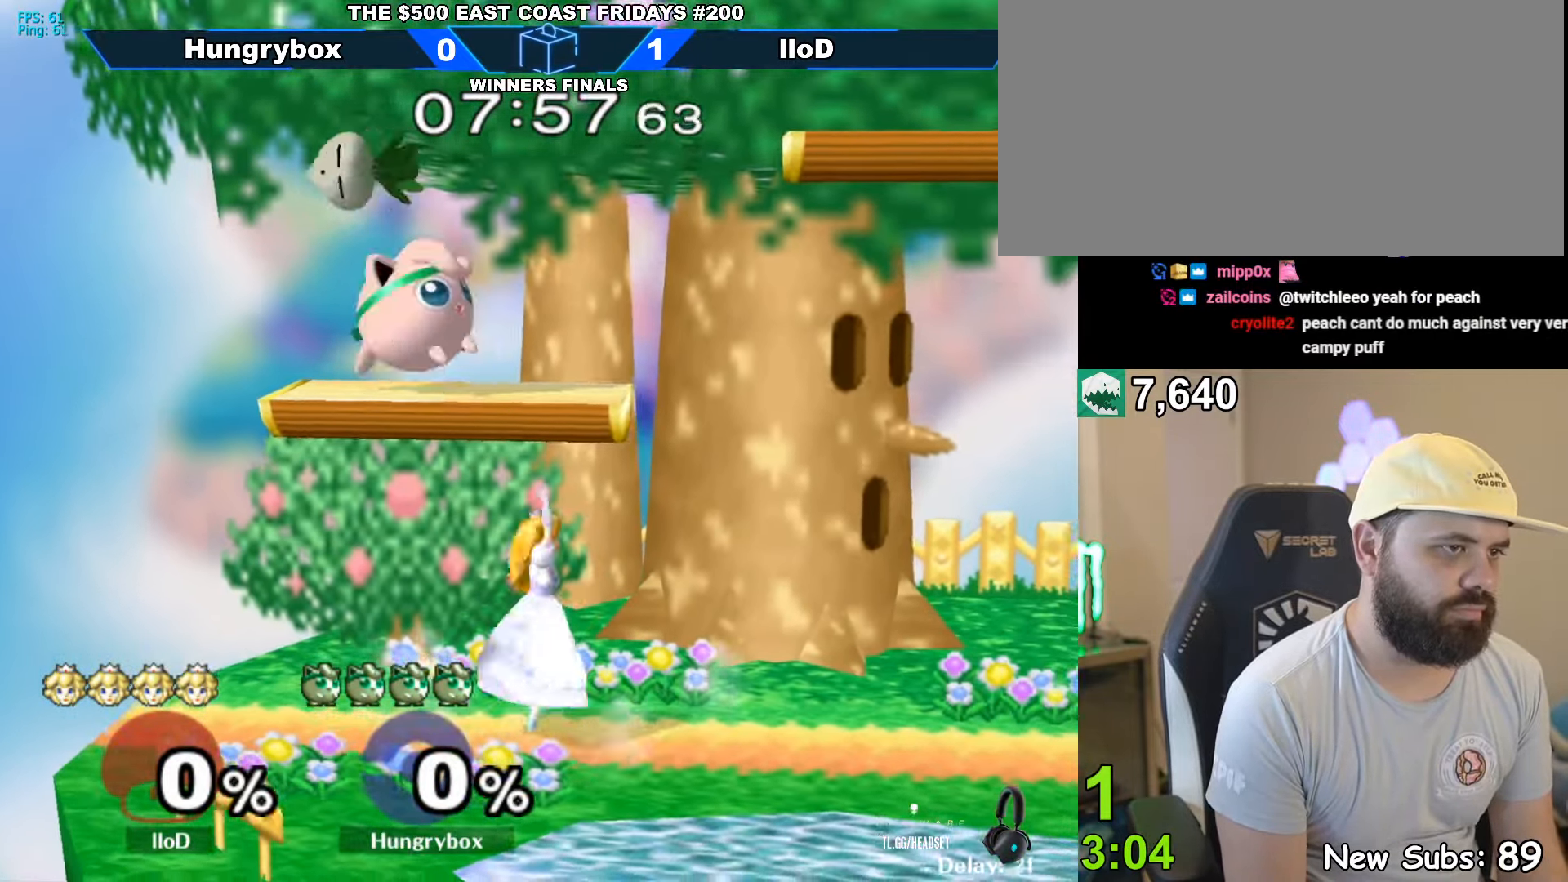
{"buttons": [], "left_stick": "up-right", "right_stick": "left", "events": [[17, "left_stick", "center"], [117, "left_stick", "right"], [417, "left_stick", "up-right"], [467, "right_stick", "left"]]}
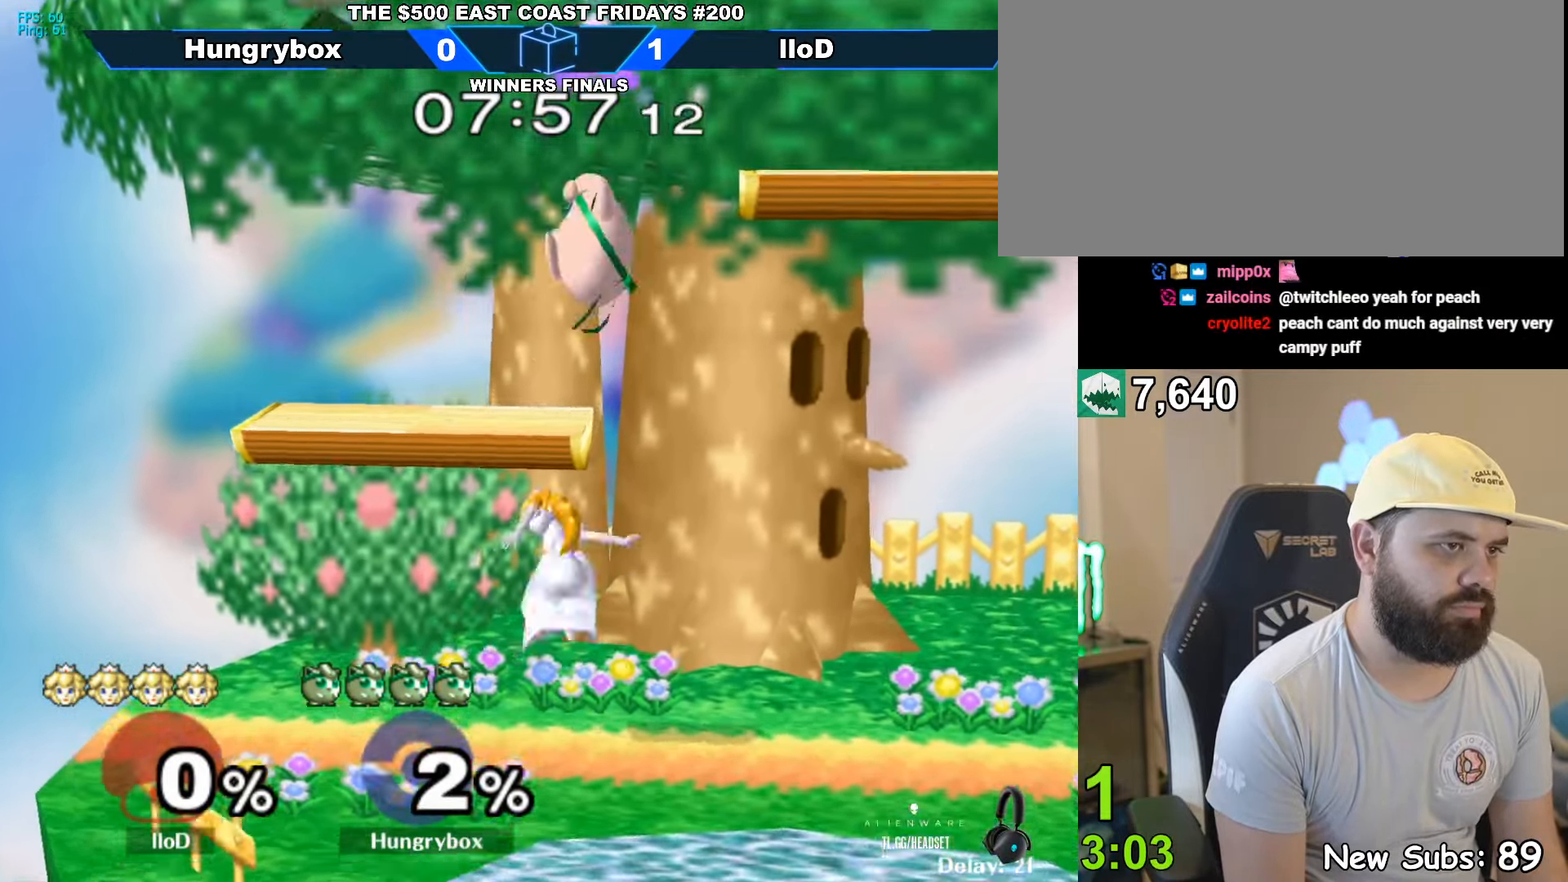
{"buttons": [], "left_stick": "center", "right_stick": "center", "events": [[17, "Z", "down"], [67, "Z", "up"], [100, "right_stick", "center"], [133, "left_stick", "center"], [217, "left_stick", "left"], [500, "left_stick", "center"]]}
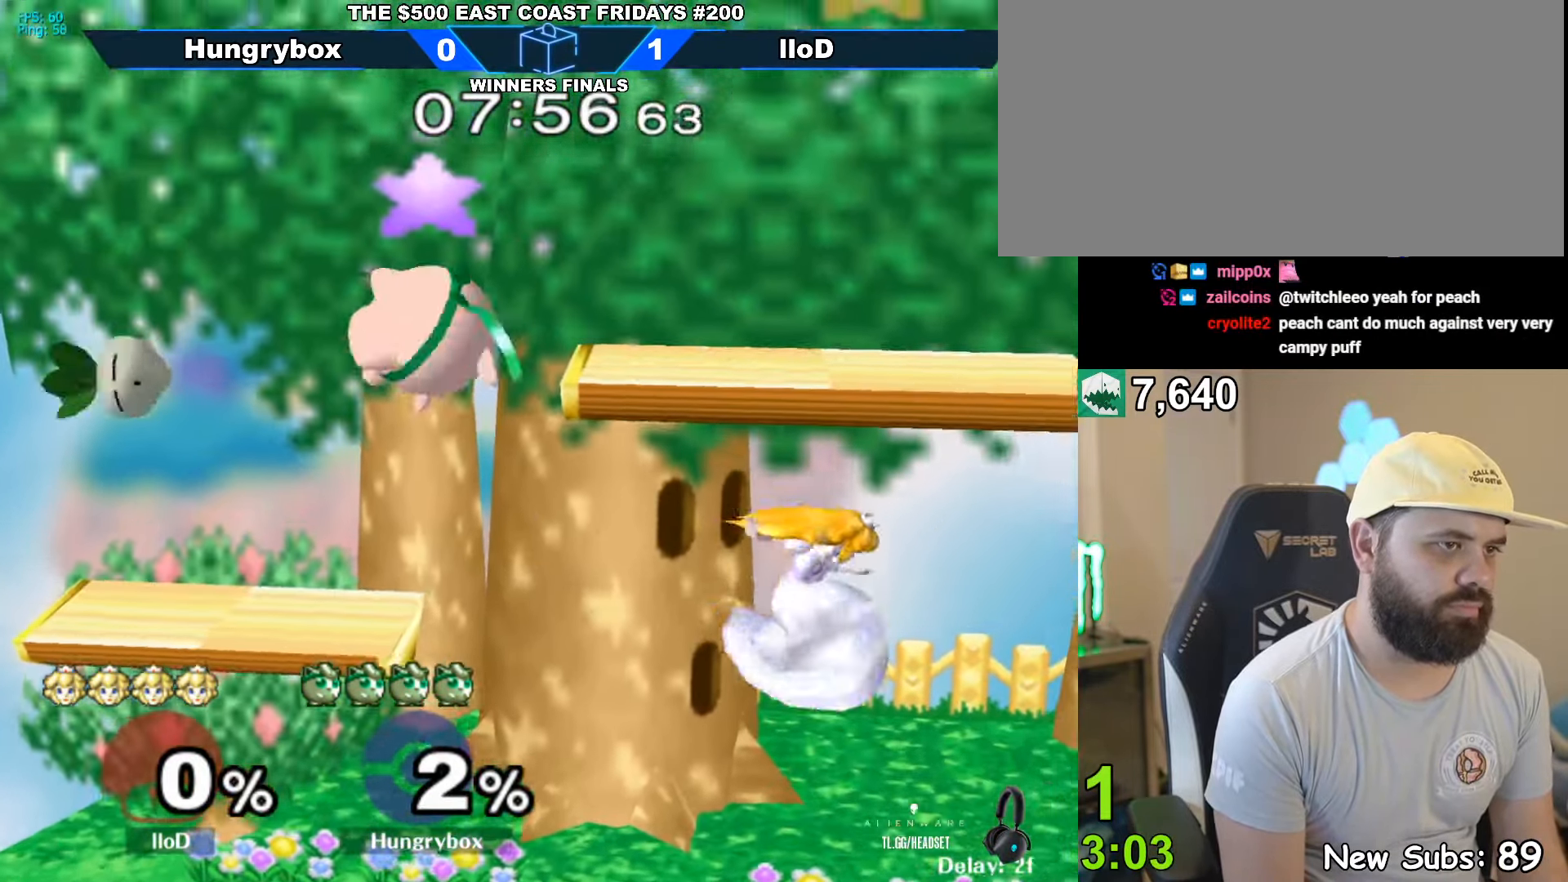
{"buttons": ["R1"], "left_stick": "down", "right_stick": "center", "events": [[67, "left_stick", "right"], [117, "left_stick", "center"], [417, "left_stick", "up-right"], [500, "R1", "down"], [500, "left_stick", "down"]]}
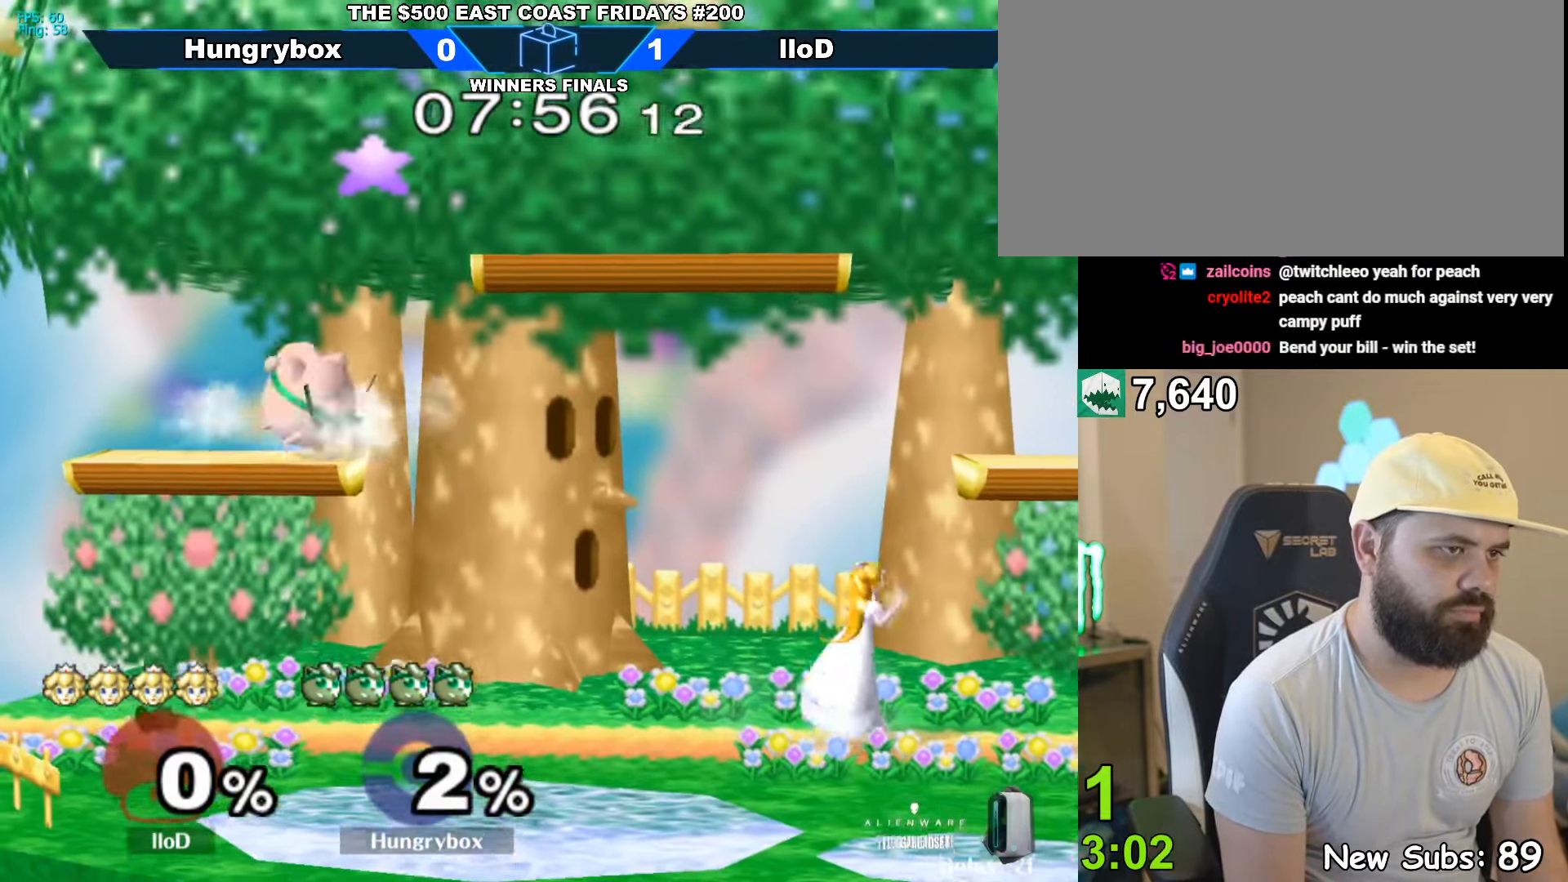
{"buttons": [], "left_stick": "up-right", "right_stick": "center", "events": [[100, "R1", "up"], [117, "left_stick", "center"], [200, "left_stick", "down"], [283, "left_stick", "right"], [467, "left_stick", "up-right"]]}
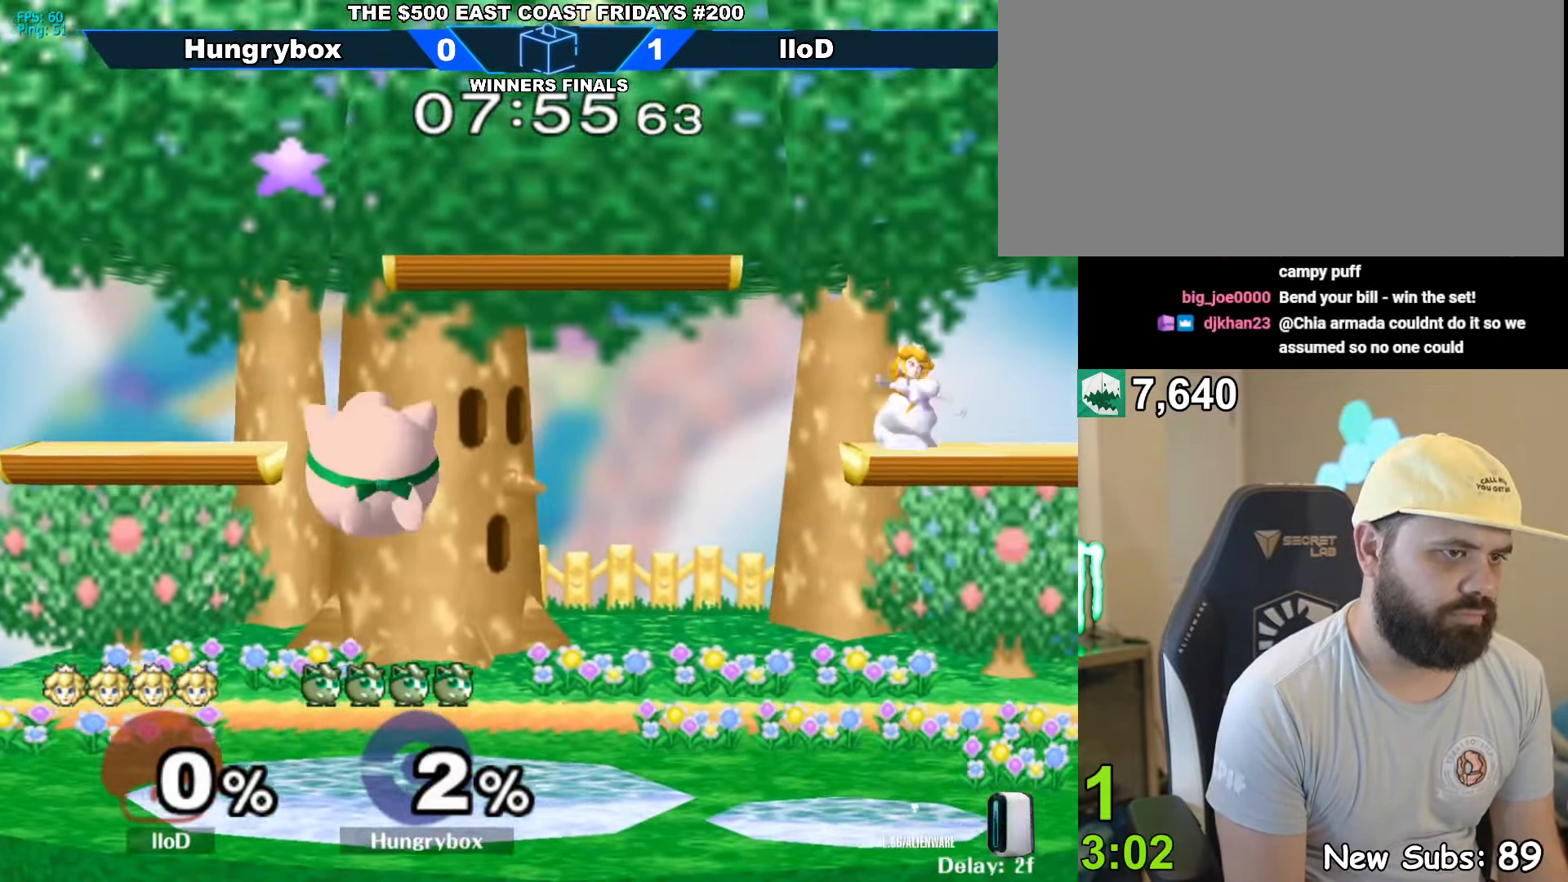
{"buttons": [], "left_stick": "center", "right_stick": "center", "events": [[17, "right_stick", "right"], [33, "Z", "down"], [117, "Z", "up"], [200, "right_stick", "center"], [217, "left_stick", "left"], [334, "left_stick", "right"], [450, "left_stick", "left"], [500, "left_stick", "center"]]}
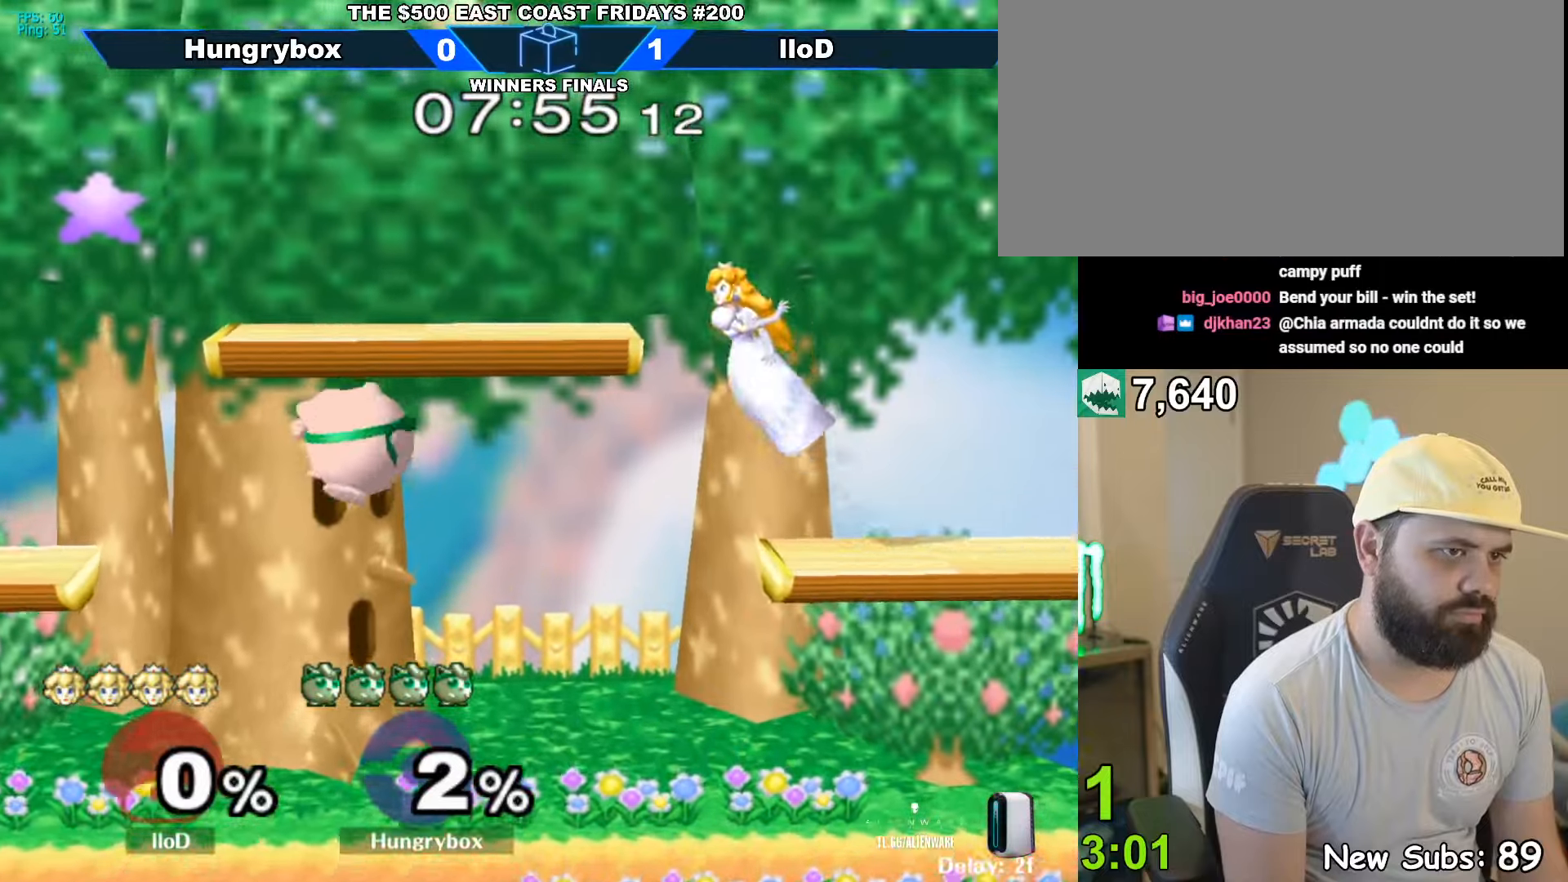
{"buttons": [], "left_stick": "left", "right_stick": "center", "events": [[50, "left_stick", "right"], [167, "left_stick", "up"], [200, "right_stick", "right"], [217, "left_stick", "left"], [300, "right_stick", "center"]]}
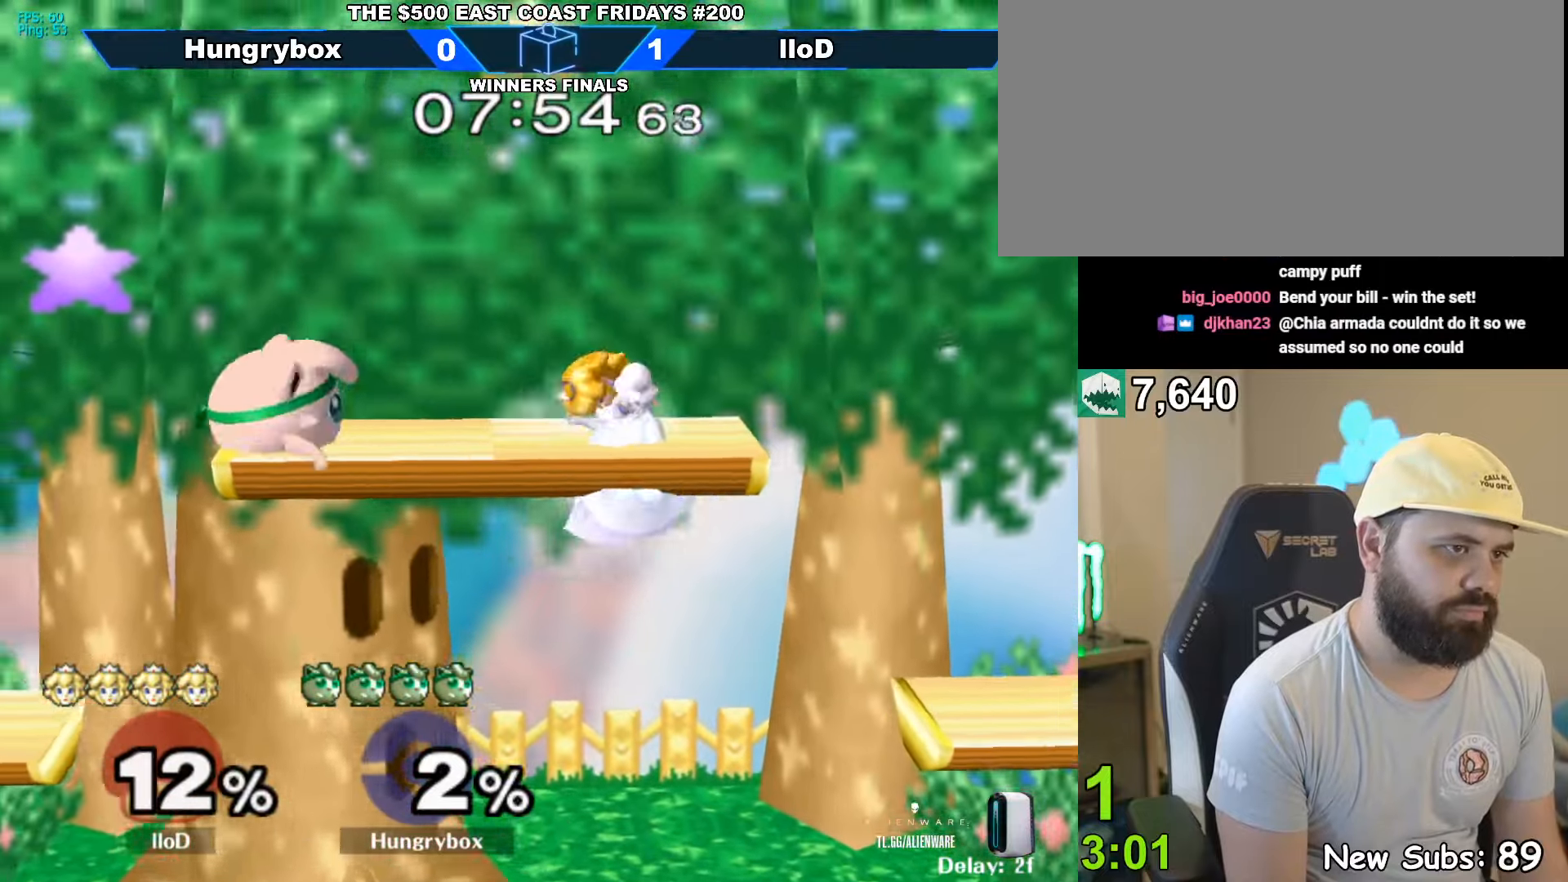
{"buttons": [], "left_stick": "right", "right_stick": "center", "events": [[34, "left_stick", "center"], [500, "left_stick", "right"]]}
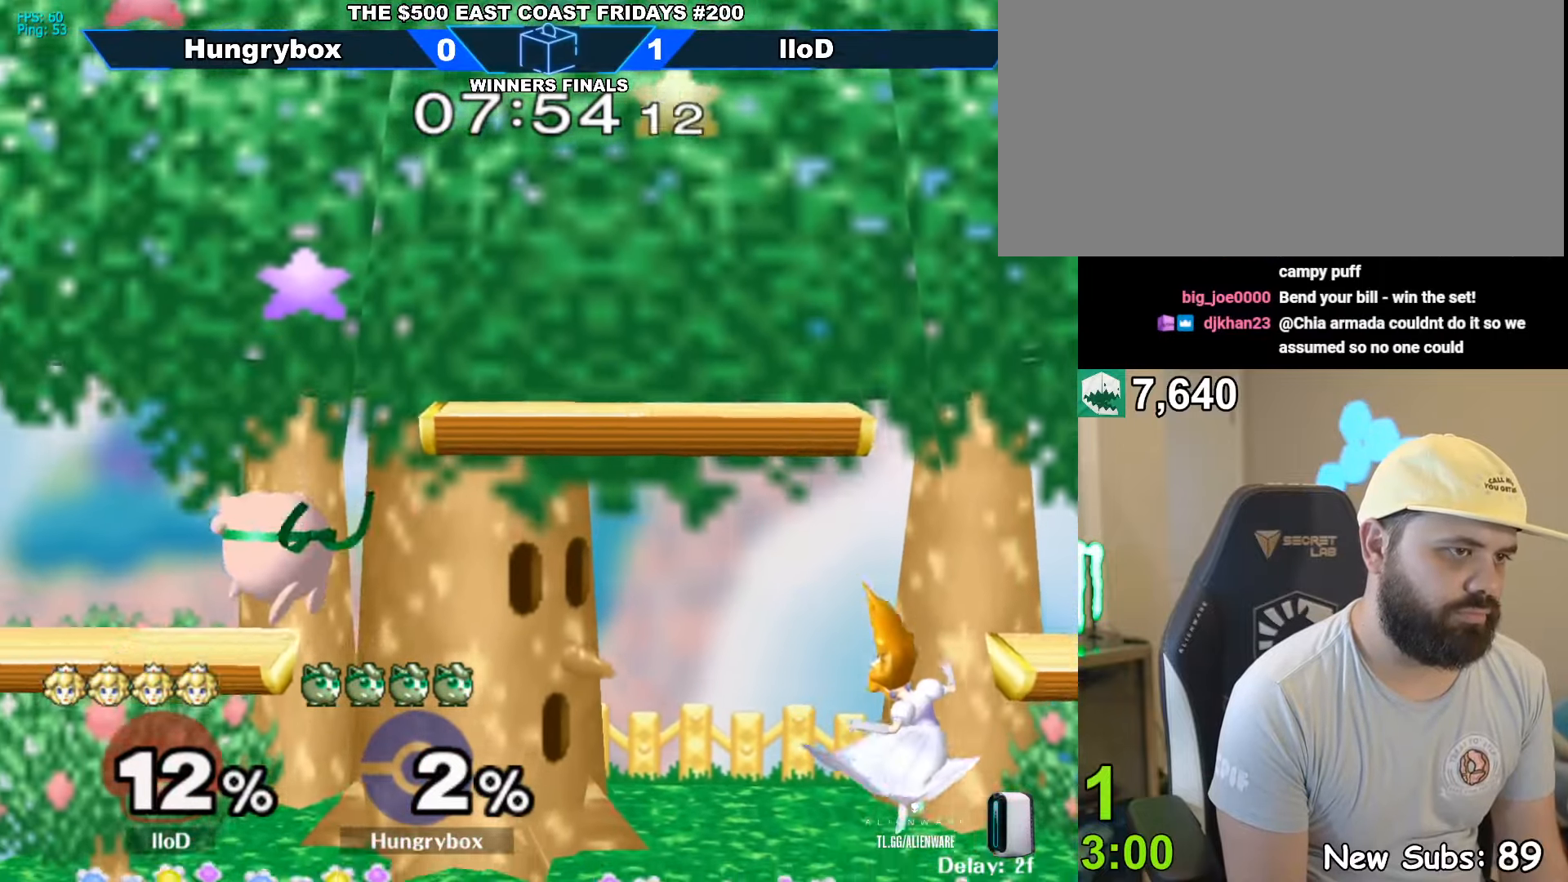
{"buttons": [], "left_stick": "center", "right_stick": "center", "events": [[234, "left_stick", "down"], [417, "left_stick", "center"]]}
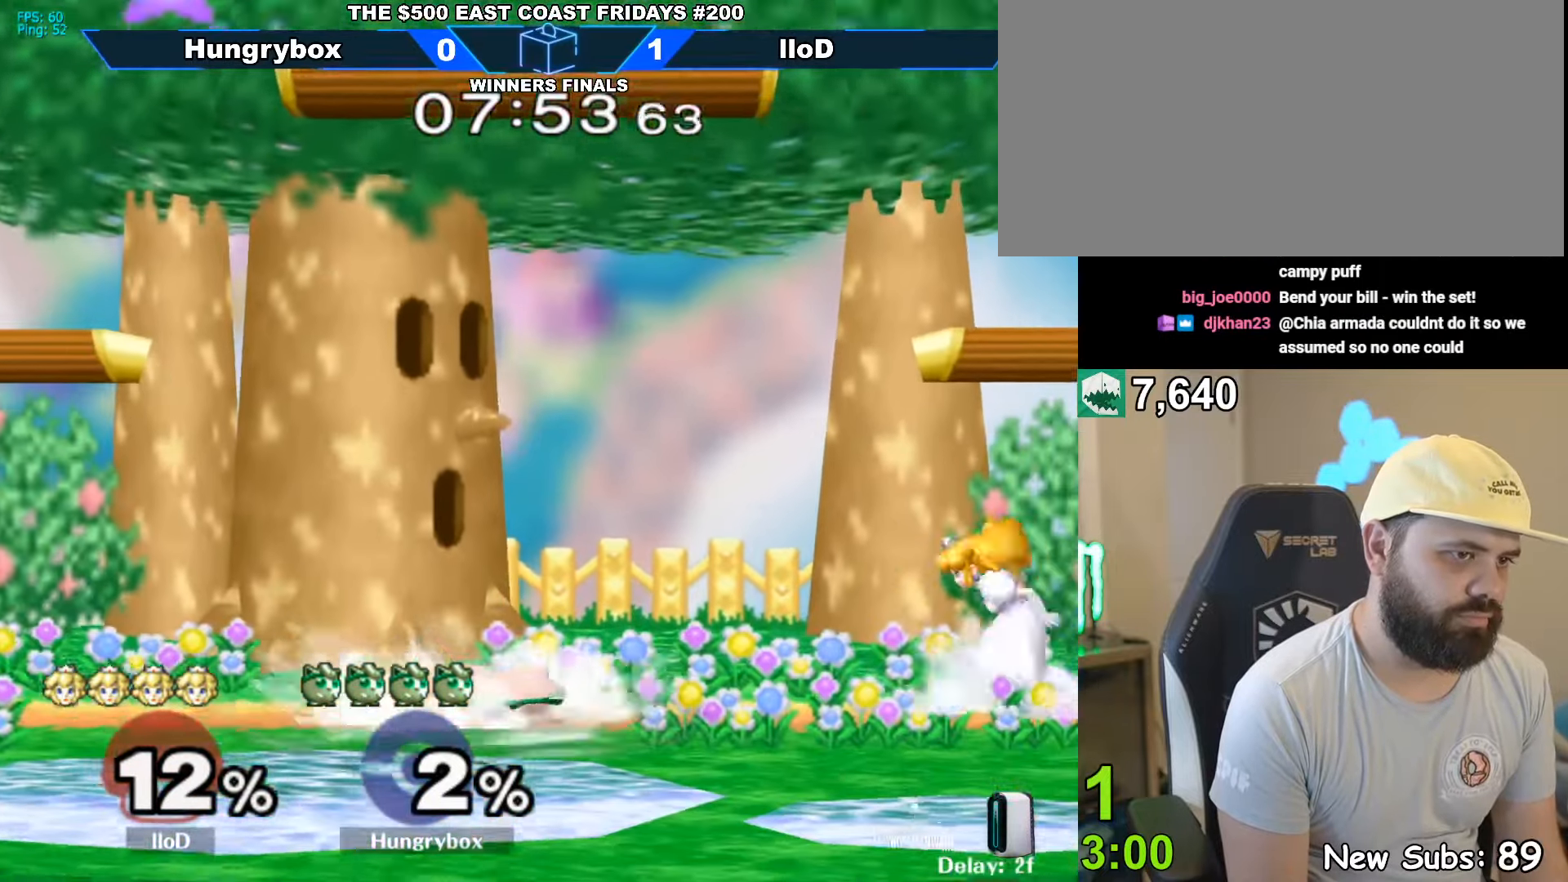
{"buttons": [], "left_stick": "left", "right_stick": "center", "events": [[34, "left_stick", "up-right"], [134, "right_stick", "right"], [150, "Z", "down"], [217, "Z", "up"], [234, "left_stick", "left"], [250, "right_stick", "center"]]}
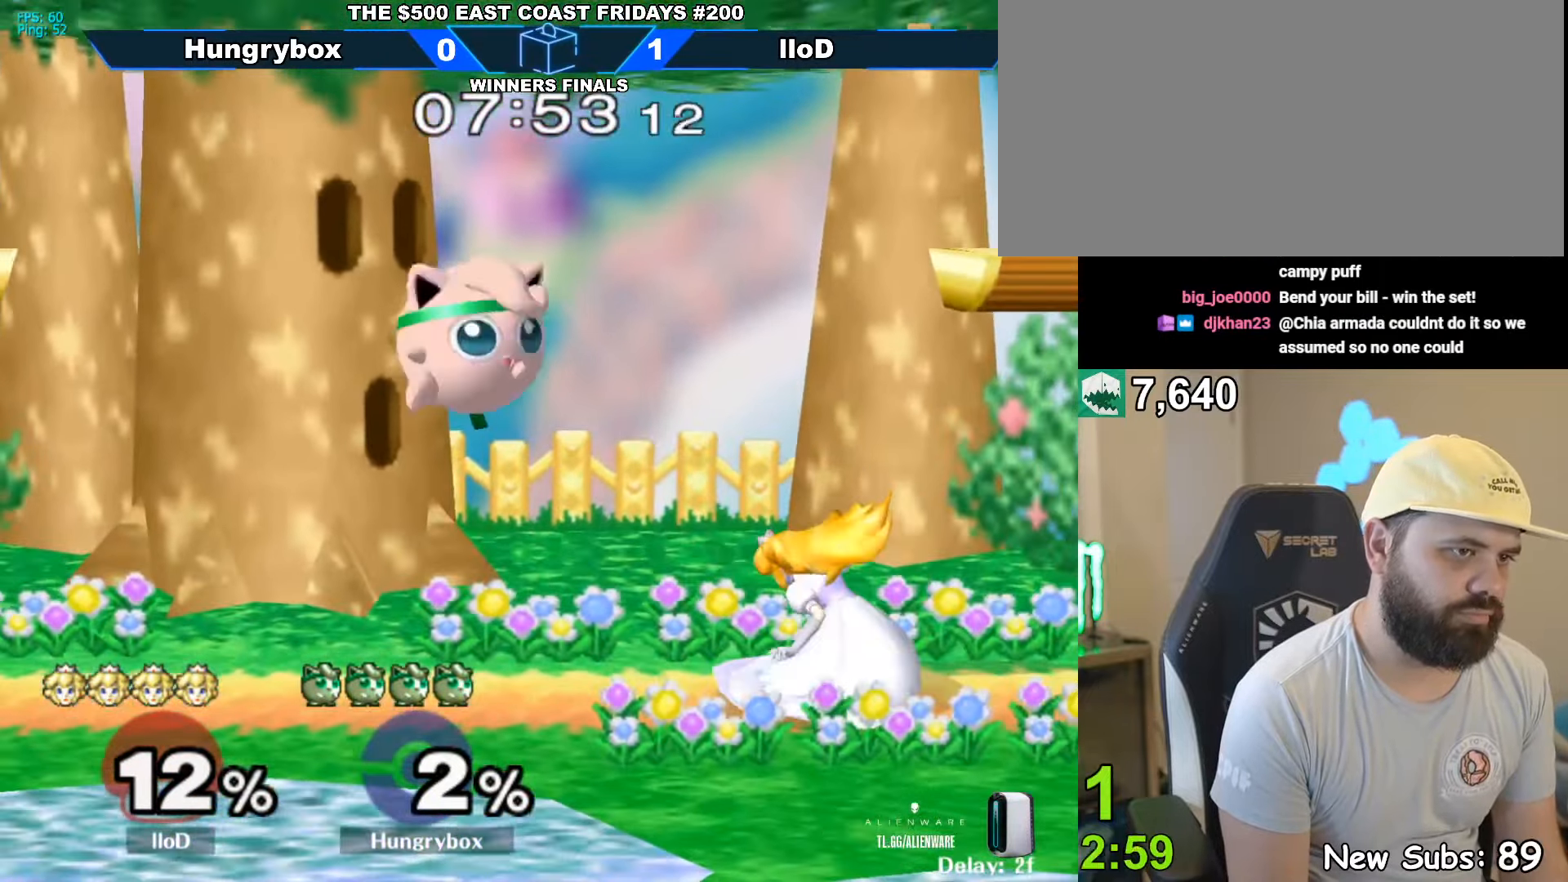
{"buttons": [], "left_stick": "left", "right_stick": "center", "events": [[134, "left_stick", "center"], [317, "left_stick", "up-right"], [350, "right_stick", "right"], [434, "left_stick", "left"], [467, "right_stick", "center"]]}
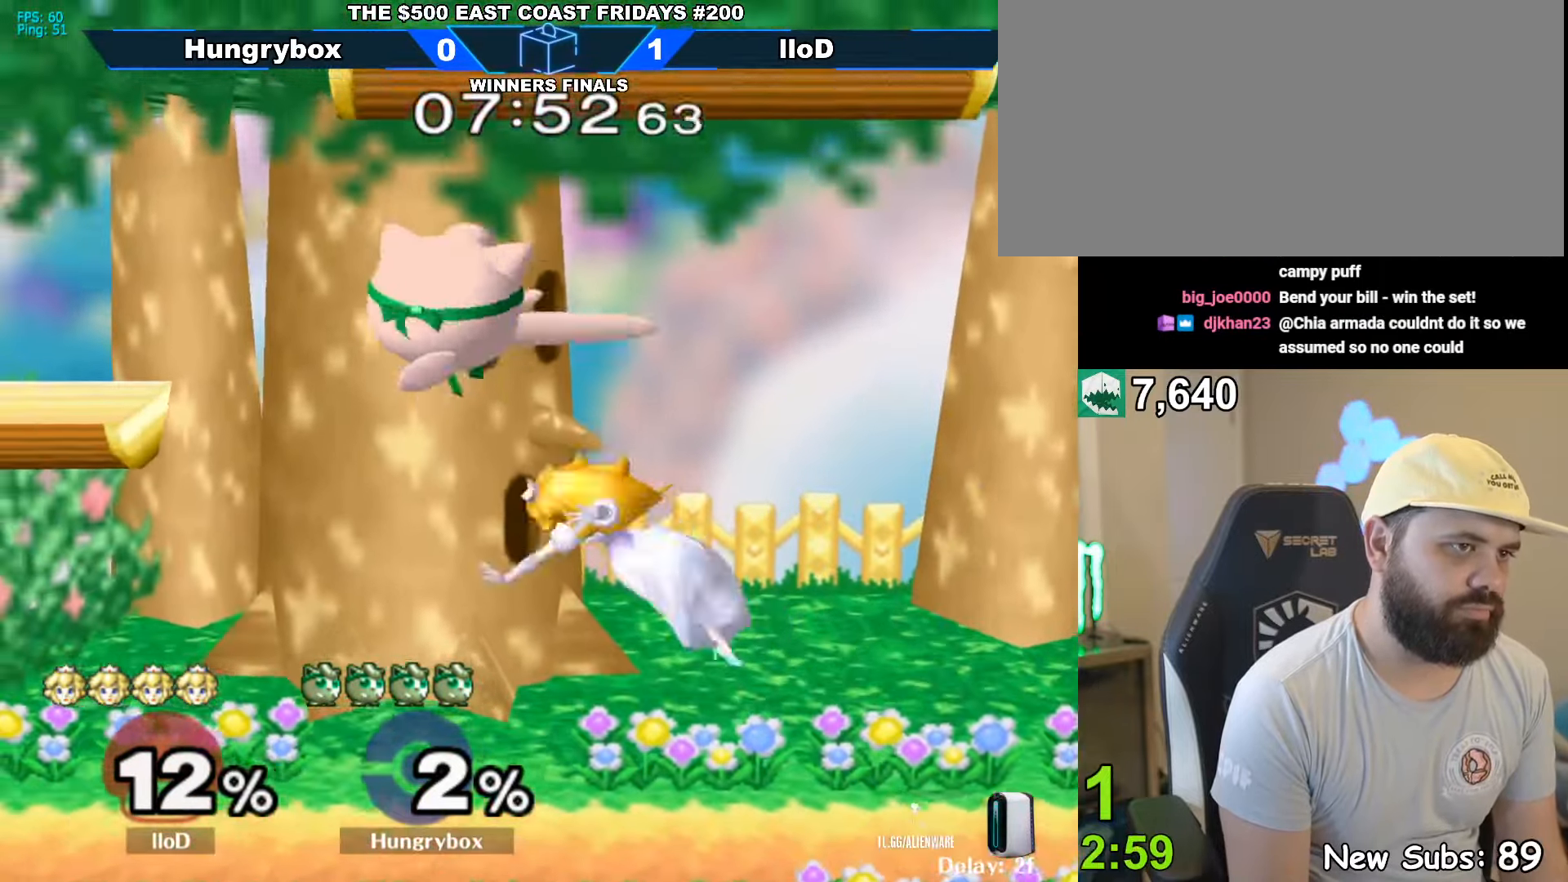
{"buttons": [], "left_stick": "center", "right_stick": "center", "events": [[417, "left_stick", "center"]]}
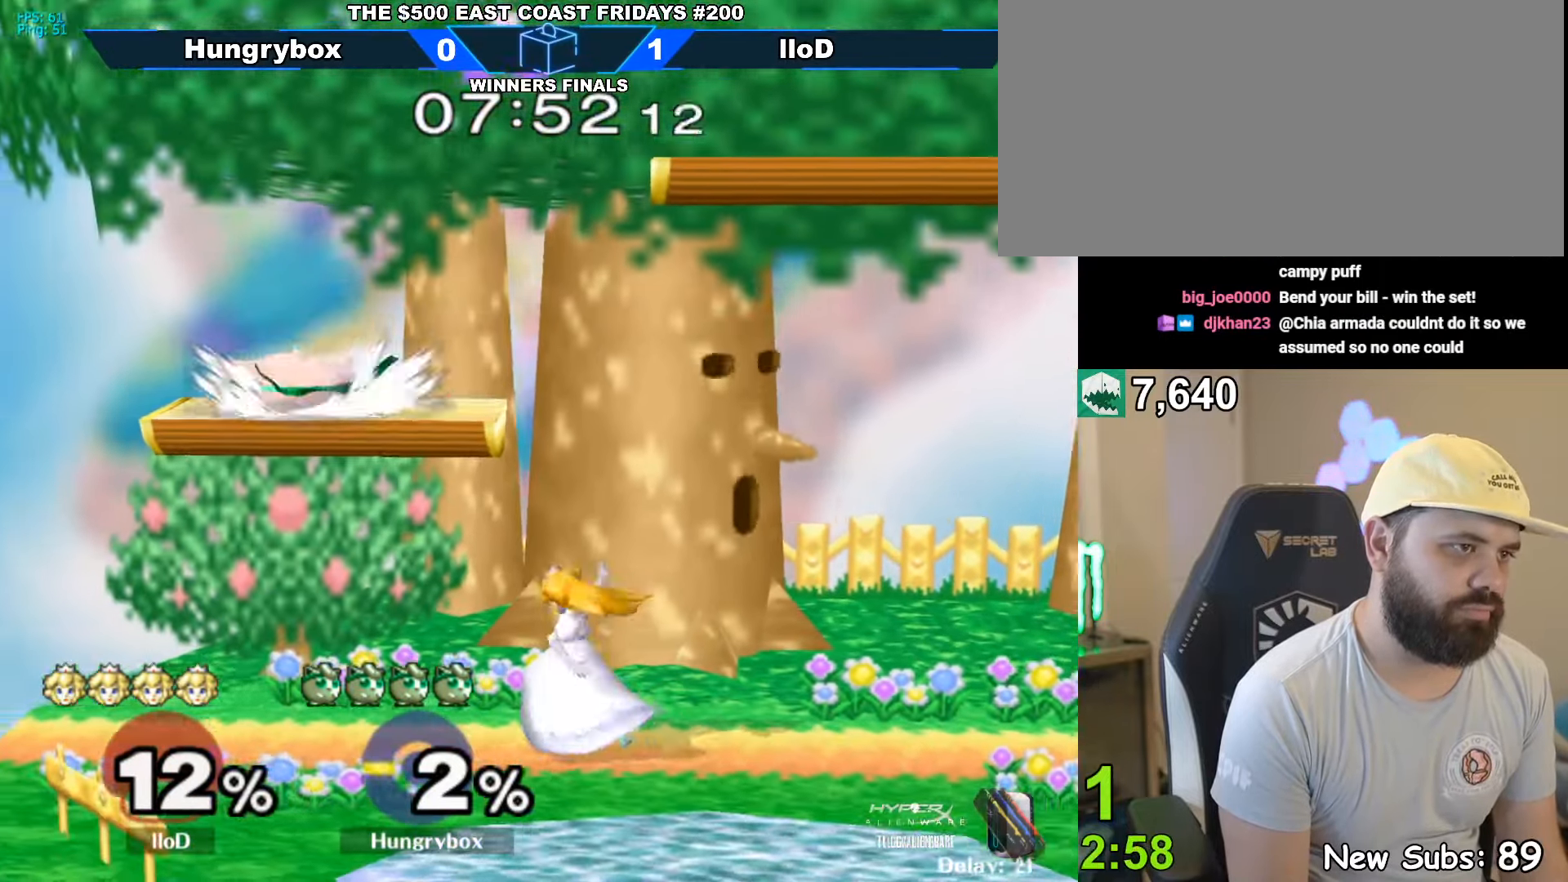
{"buttons": [], "left_stick": "center", "right_stick": "center", "events": [[50, "left_stick", "up"], [200, "left_stick", "center"]]}
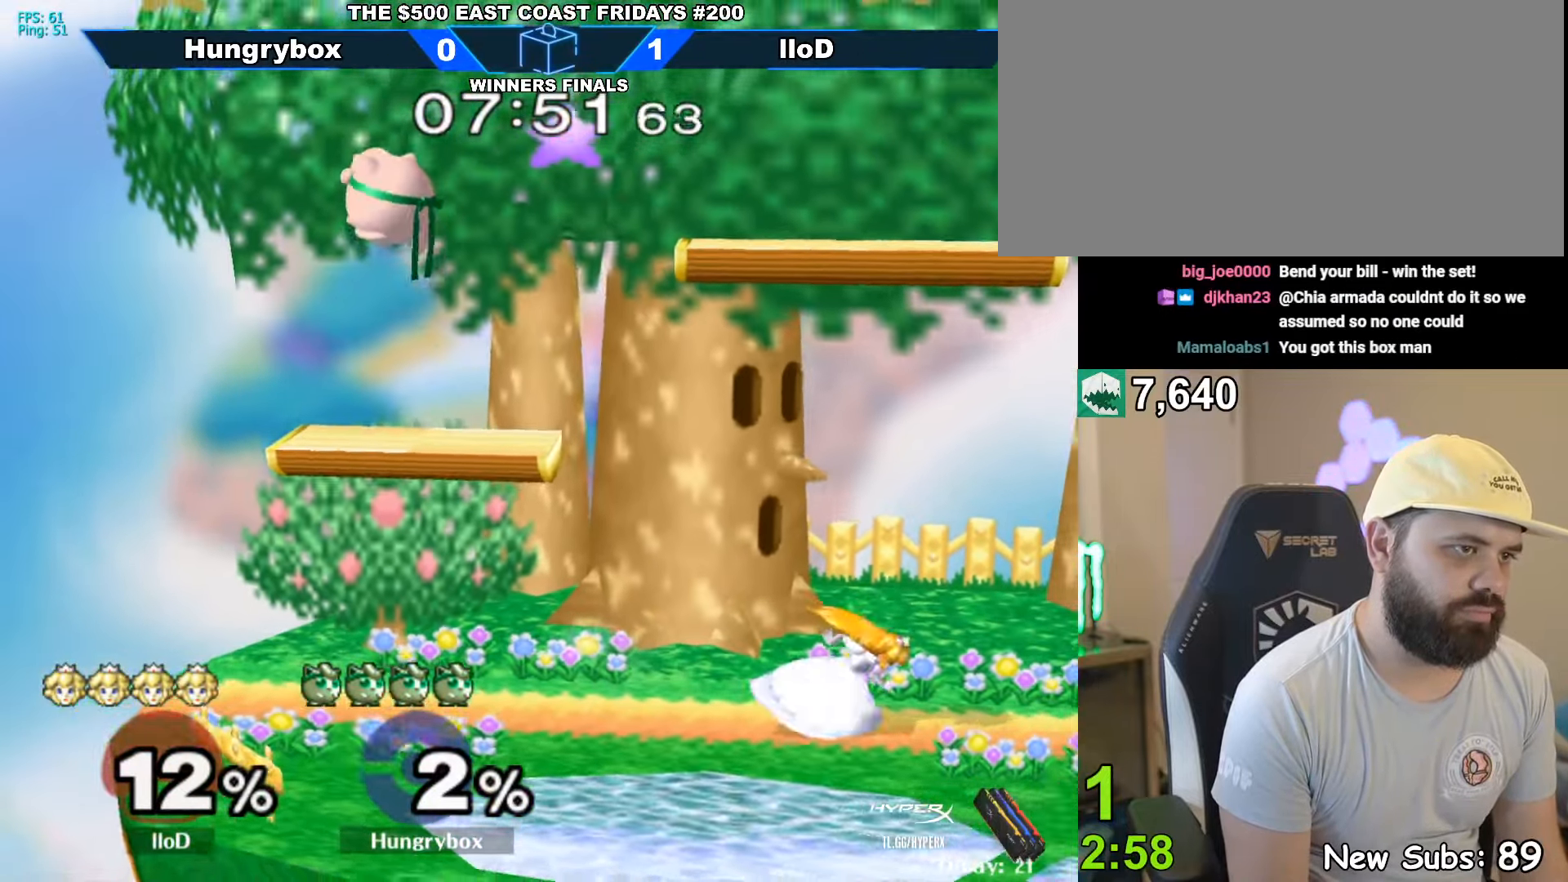
{"buttons": [], "left_stick": "down-left", "right_stick": "center", "events": [[134, "left_stick", "right"], [400, "left_stick", "down"], [450, "left_stick", "down-left"]]}
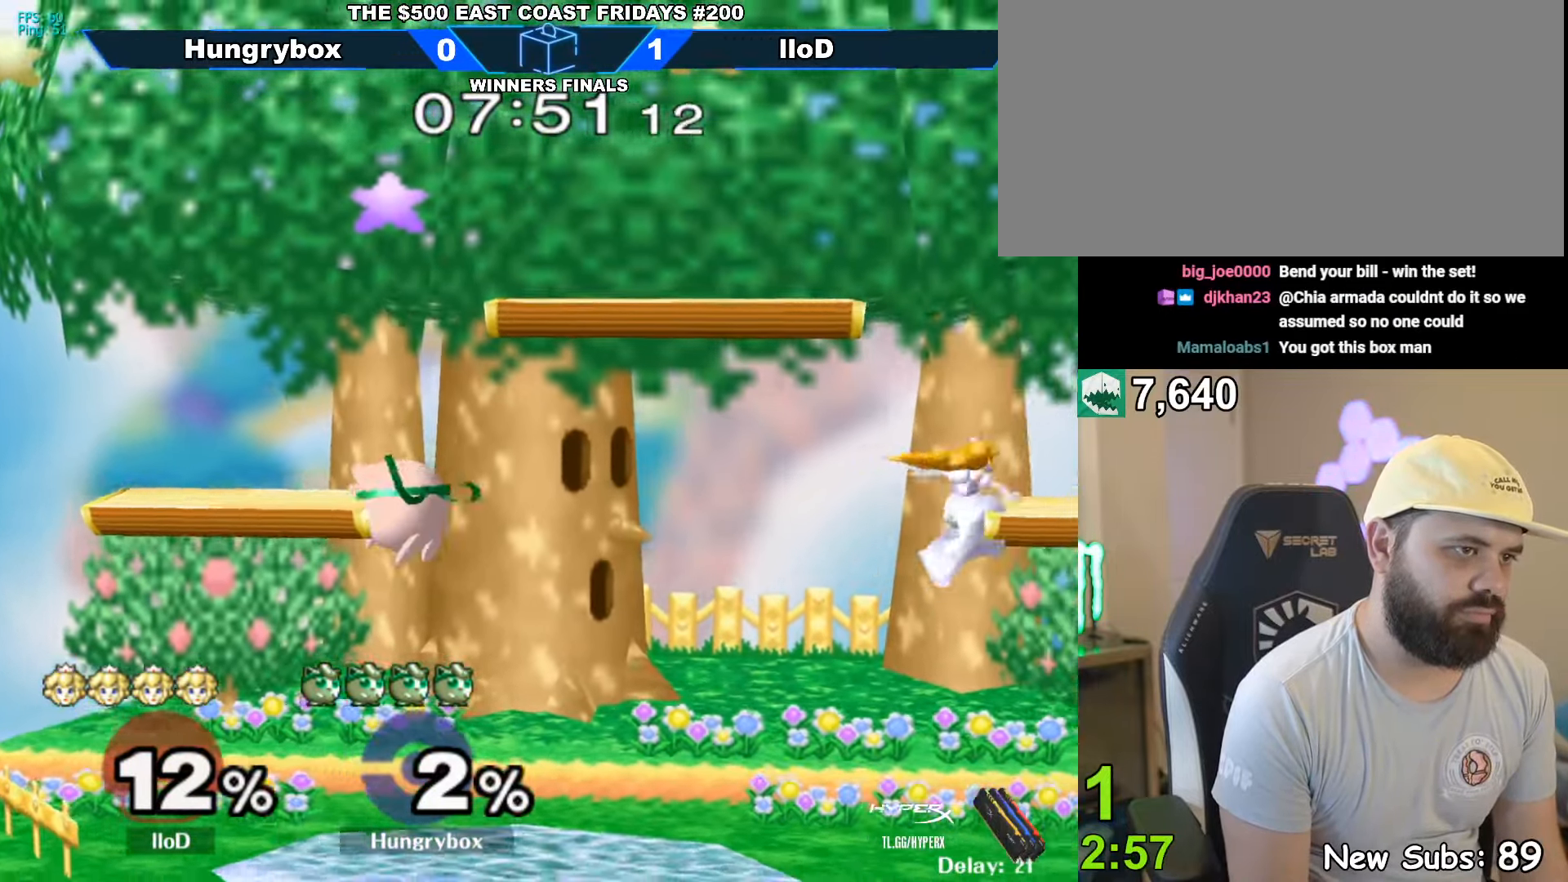
{"buttons": [], "left_stick": "up-right", "right_stick": "center", "events": [[50, "left_stick", "center"], [384, "left_stick", "up-right"]]}
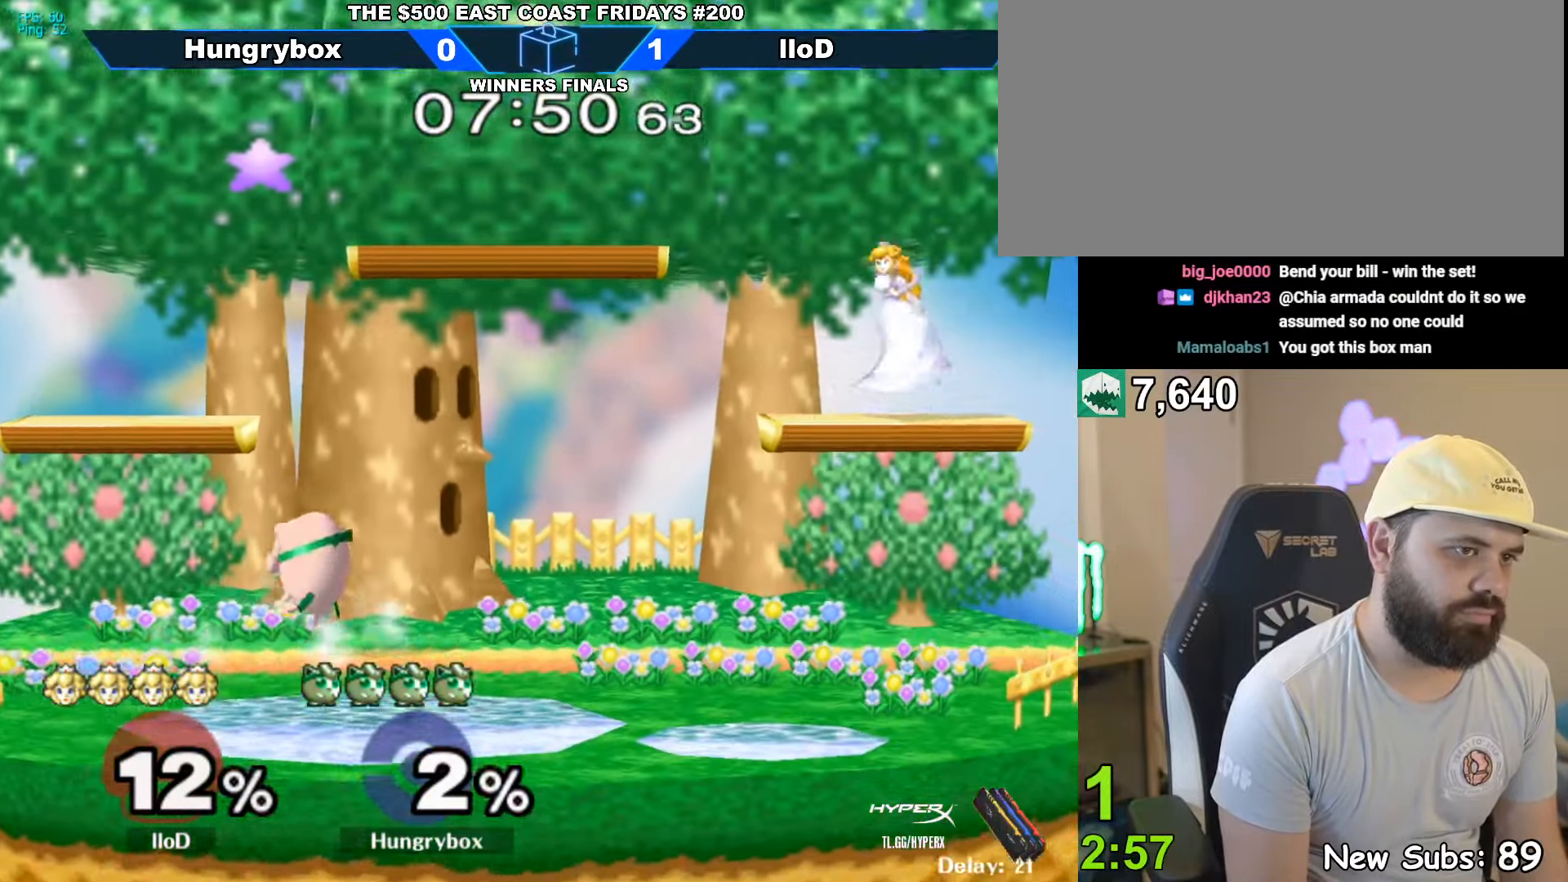
{"buttons": [], "left_stick": "left", "right_stick": "center", "events": [[17, "left_stick", "right"], [316, "left_stick", "left"]]}
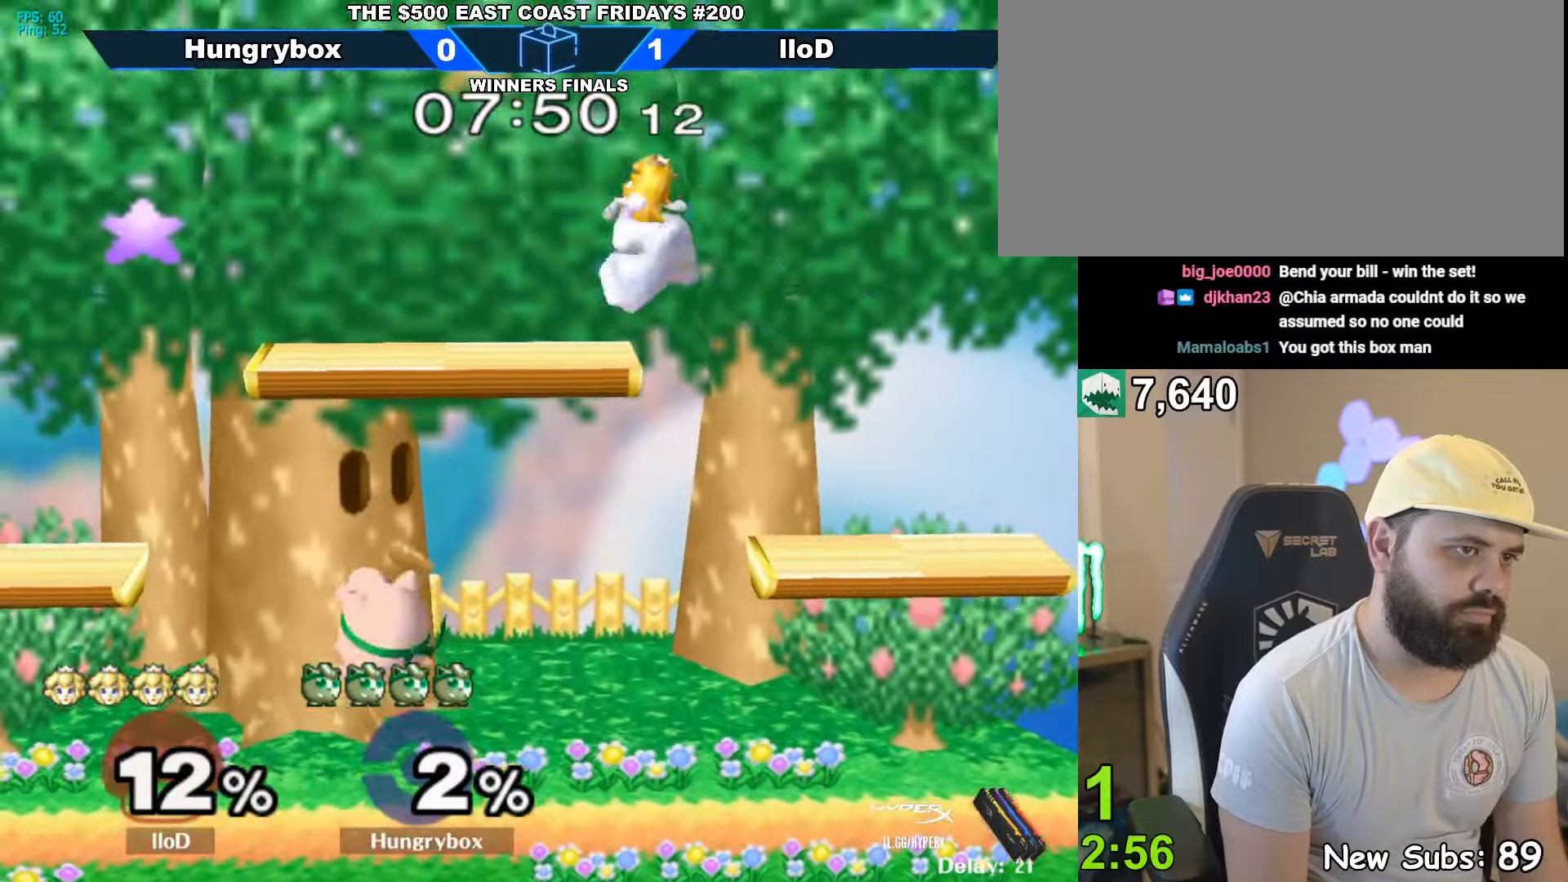
{"buttons": [], "left_stick": "right", "right_stick": "center", "events": [[16, "left_stick", "down-left"], [333, "left_stick", "up-right"], [466, "left_stick", "right"]]}
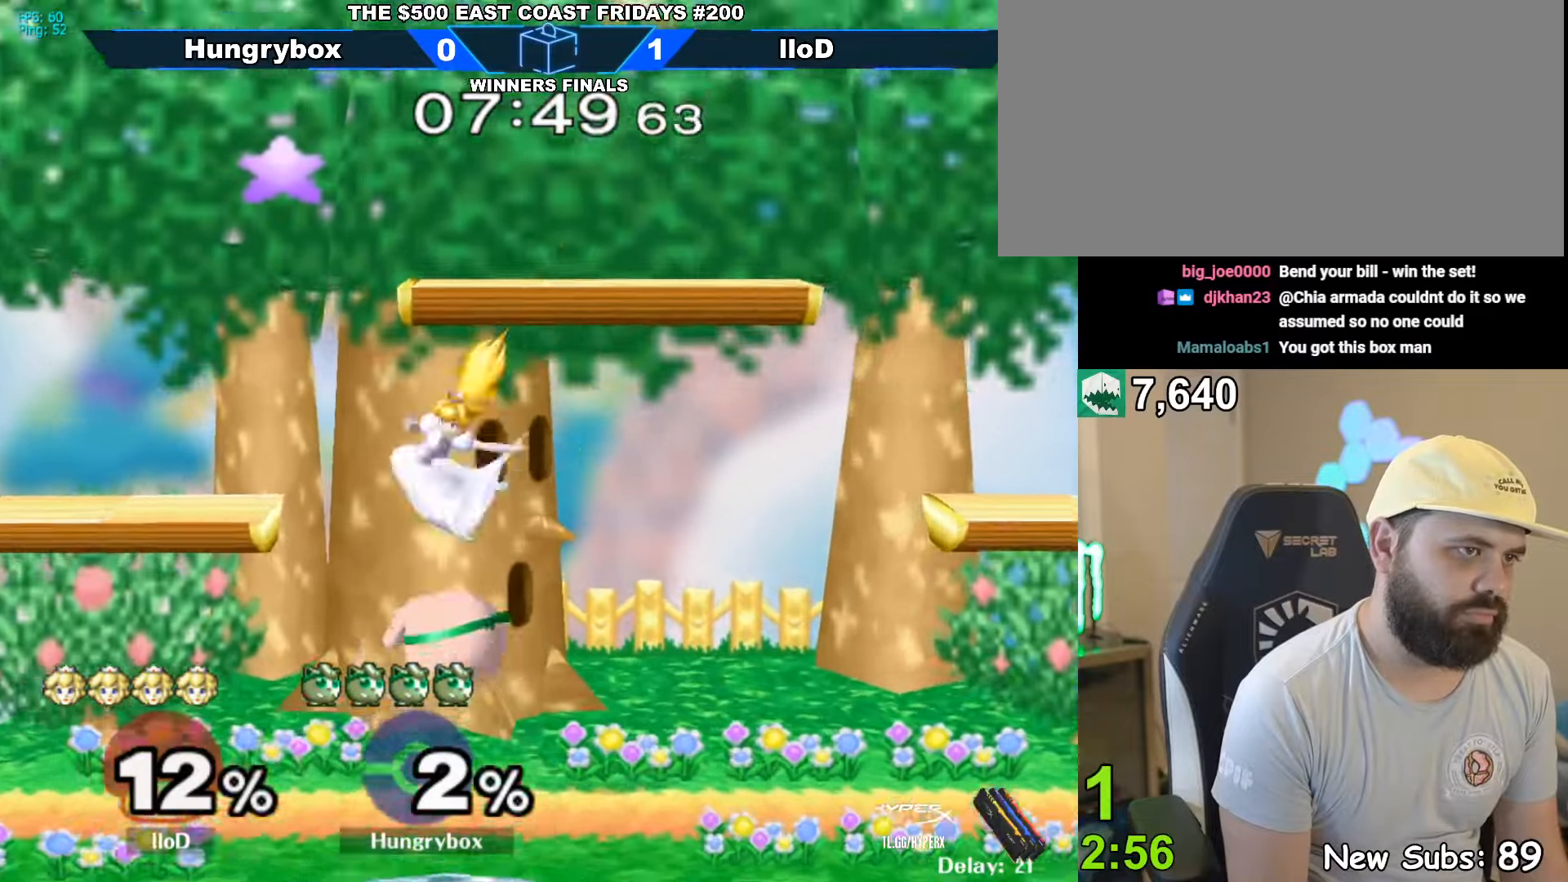
{"buttons": [], "left_stick": "down", "right_stick": "center", "events": [[316, "left_stick", "center"], [450, "left_stick", "down"]]}
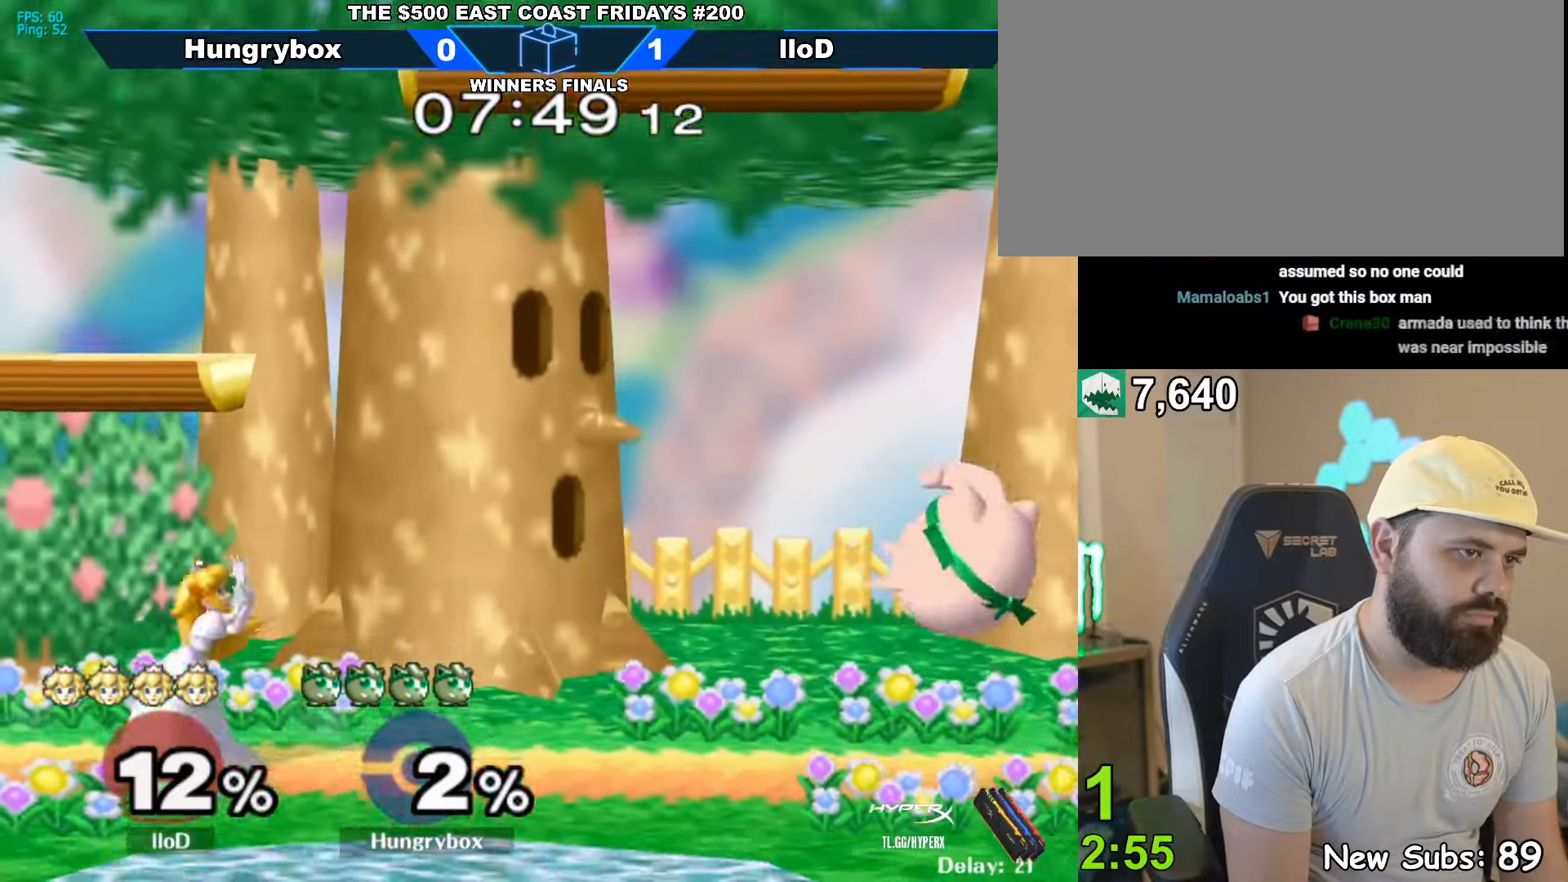
{"buttons": [], "left_stick": "left", "right_stick": "center", "events": [[100, "left_stick", "center"], [150, "left_stick", "right"], [333, "left_stick", "up"], [483, "left_stick", "left"]]}
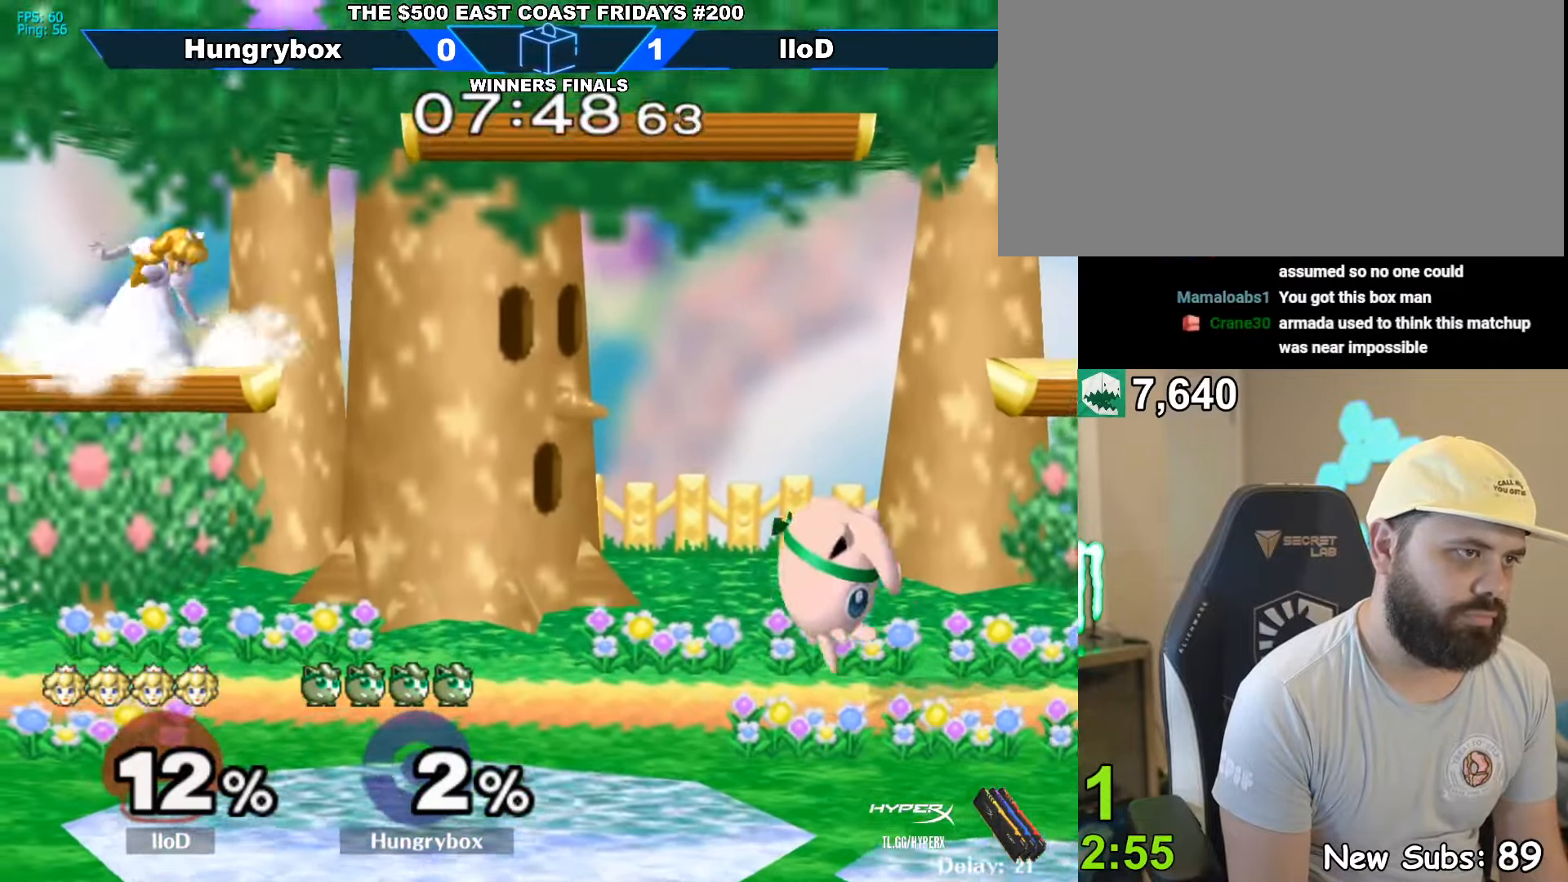
{"buttons": [], "left_stick": "right", "right_stick": "center", "events": [[33, "left_stick", "center"], [300, "left_stick", "up-left"], [316, "right_stick", "left"], [450, "right_stick", "center"], [483, "left_stick", "right"]]}
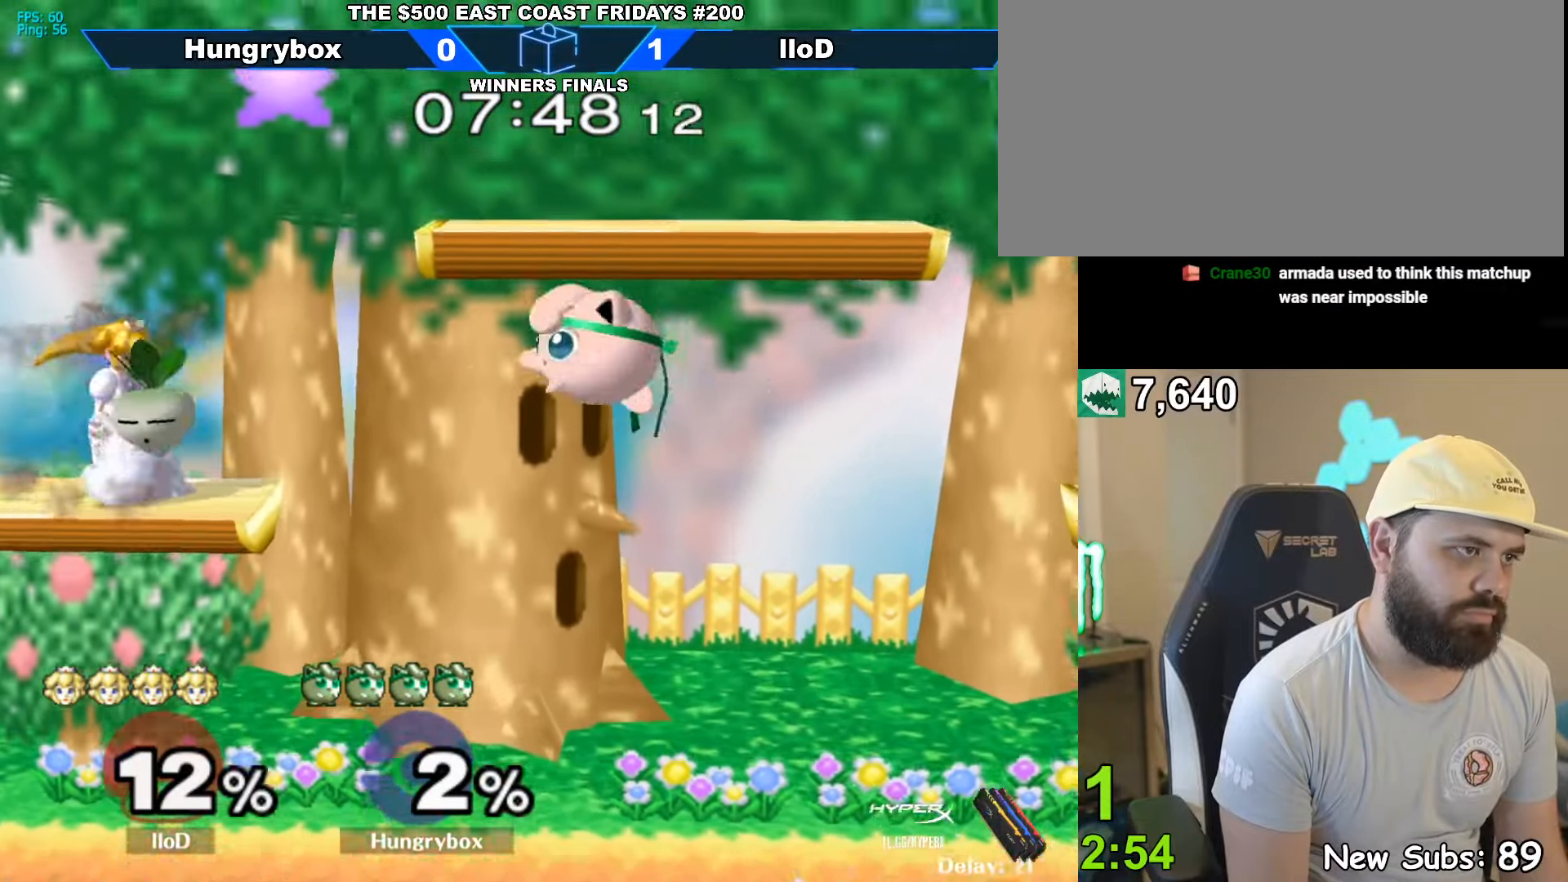
{"buttons": [], "left_stick": "right", "right_stick": "center", "events": [[83, "left_stick", "center"], [133, "left_stick", "left"], [333, "right_stick", "left"], [350, "Z", "down"], [416, "Z", "up"], [433, "left_stick", "right"], [433, "right_stick", "center"]]}
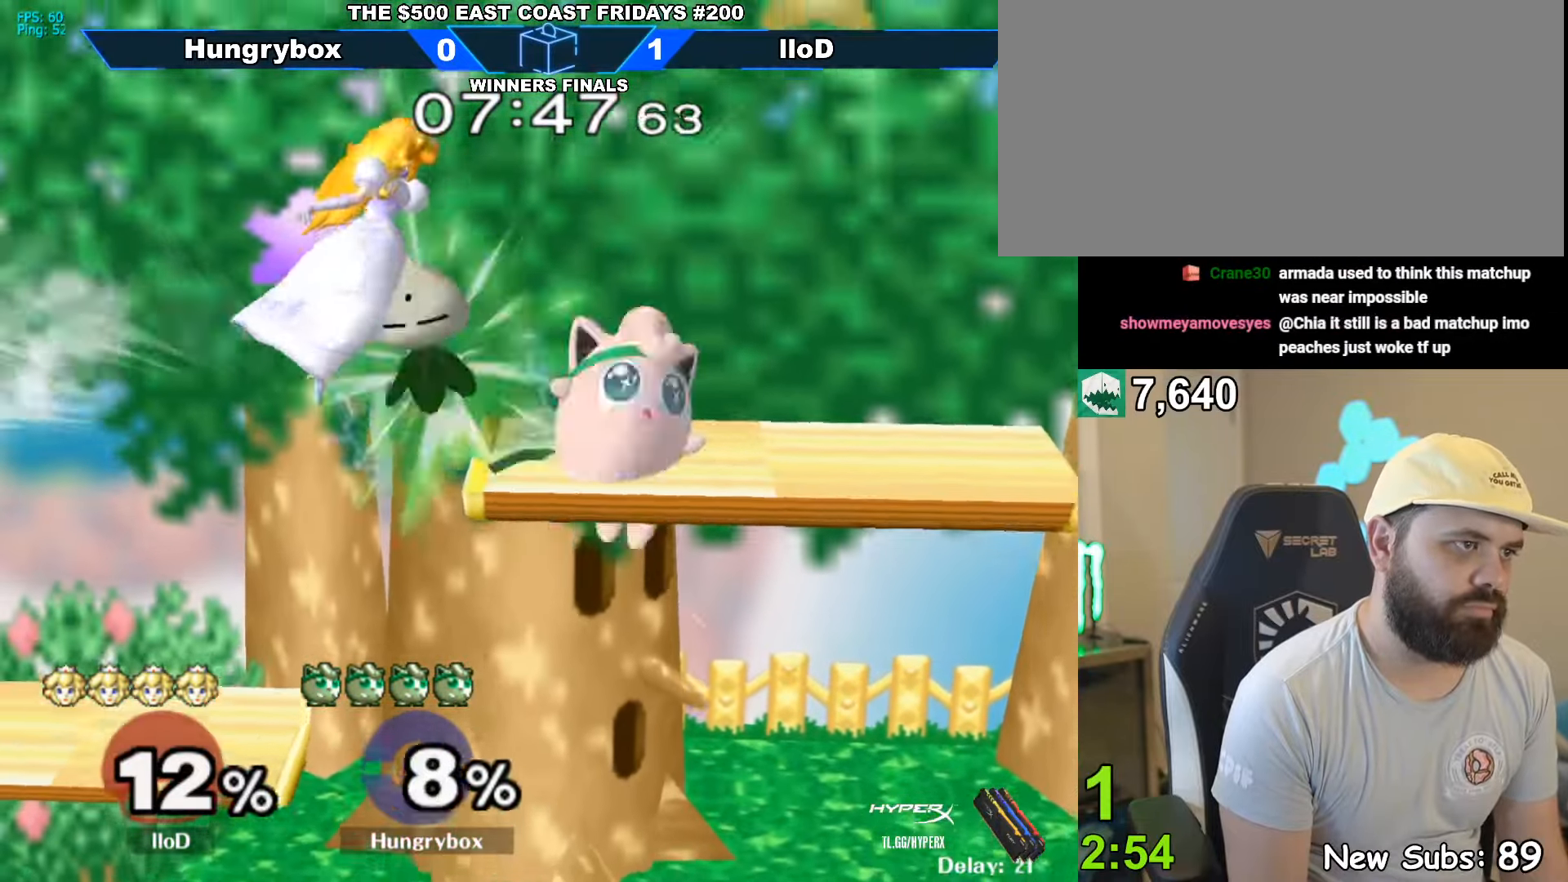
{"buttons": ["R1"], "left_stick": "down-right", "right_stick": "center", "events": [[133, "left_stick", "center"], [233, "left_stick", "down-right"], [266, "R1", "down"]]}
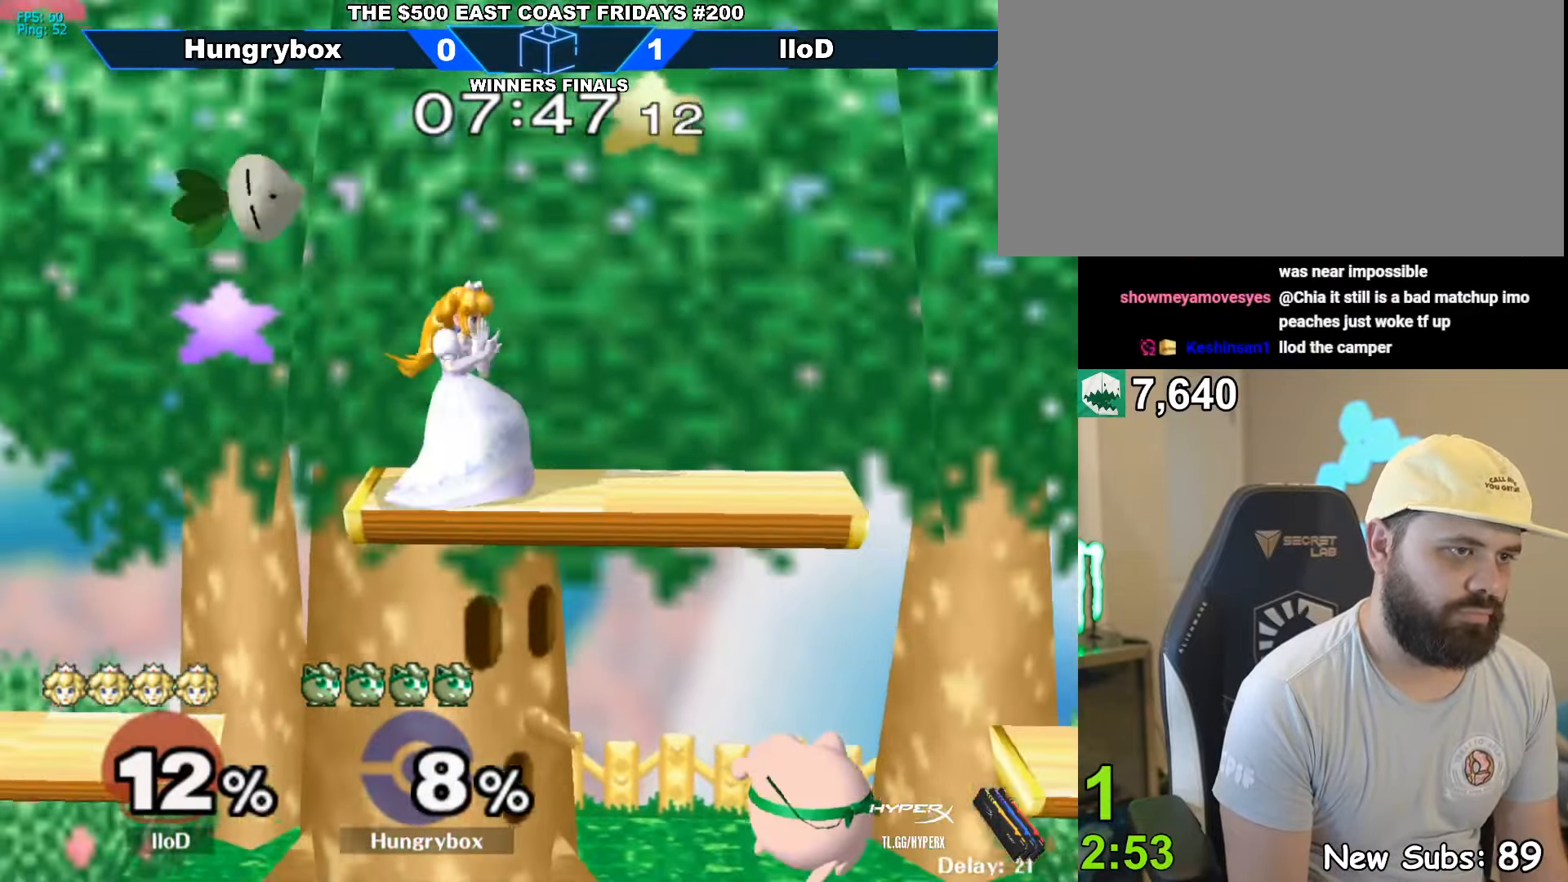
{"buttons": [], "left_stick": "up-right", "right_stick": "center", "events": [[116, "R1", "up"], [133, "left_stick", "center"], [316, "left_stick", "right"], [450, "left_stick", "up-right"]]}
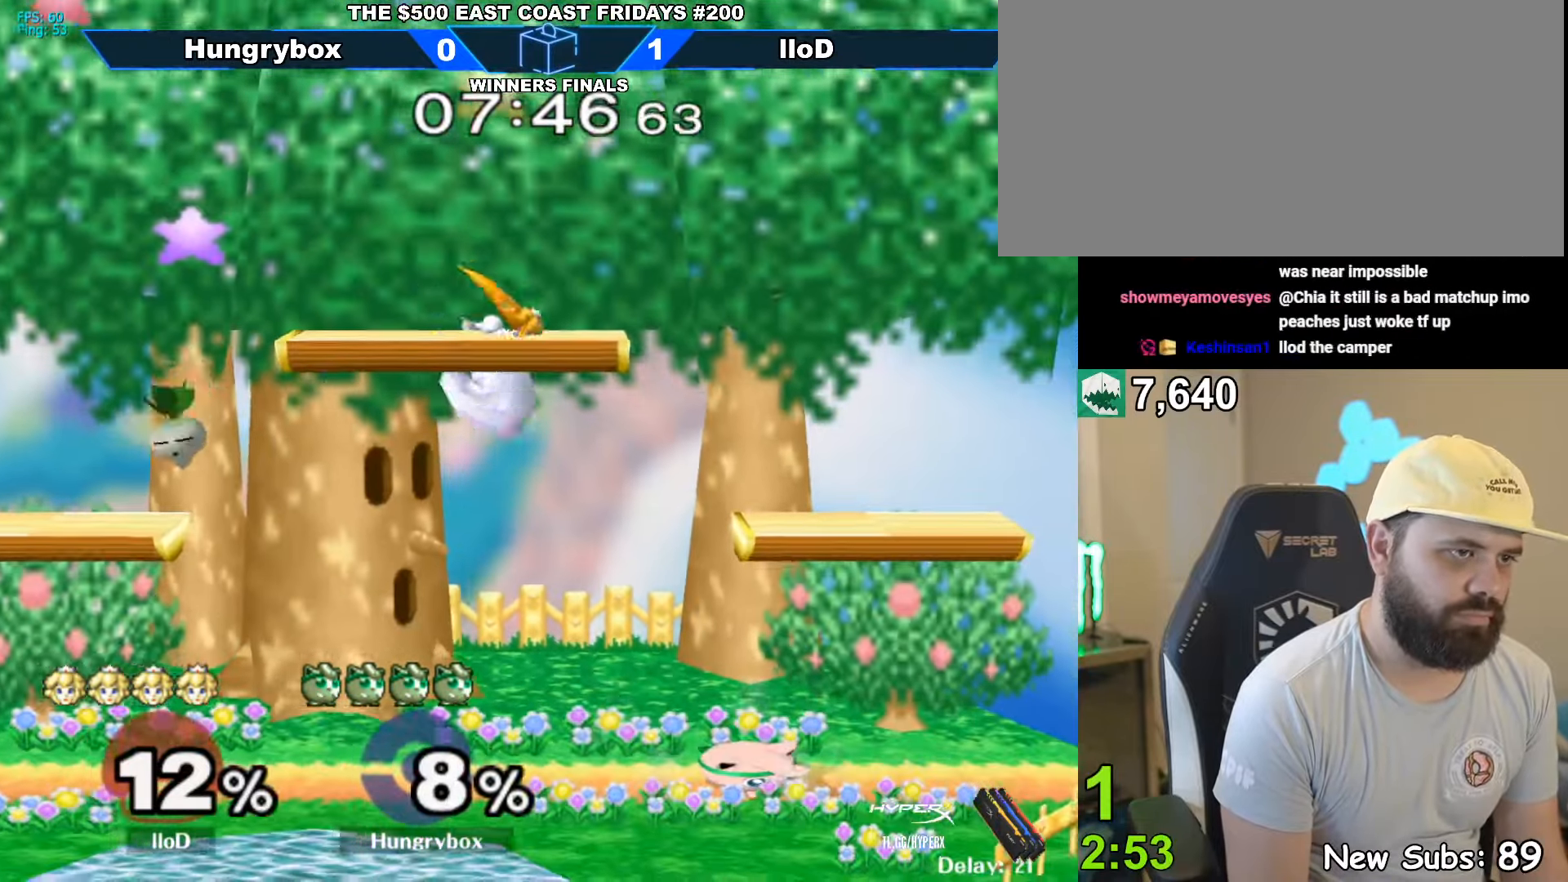
{"buttons": [], "left_stick": "left", "right_stick": "center", "events": [[133, "left_stick", "right"], [383, "left_stick", "left"]]}
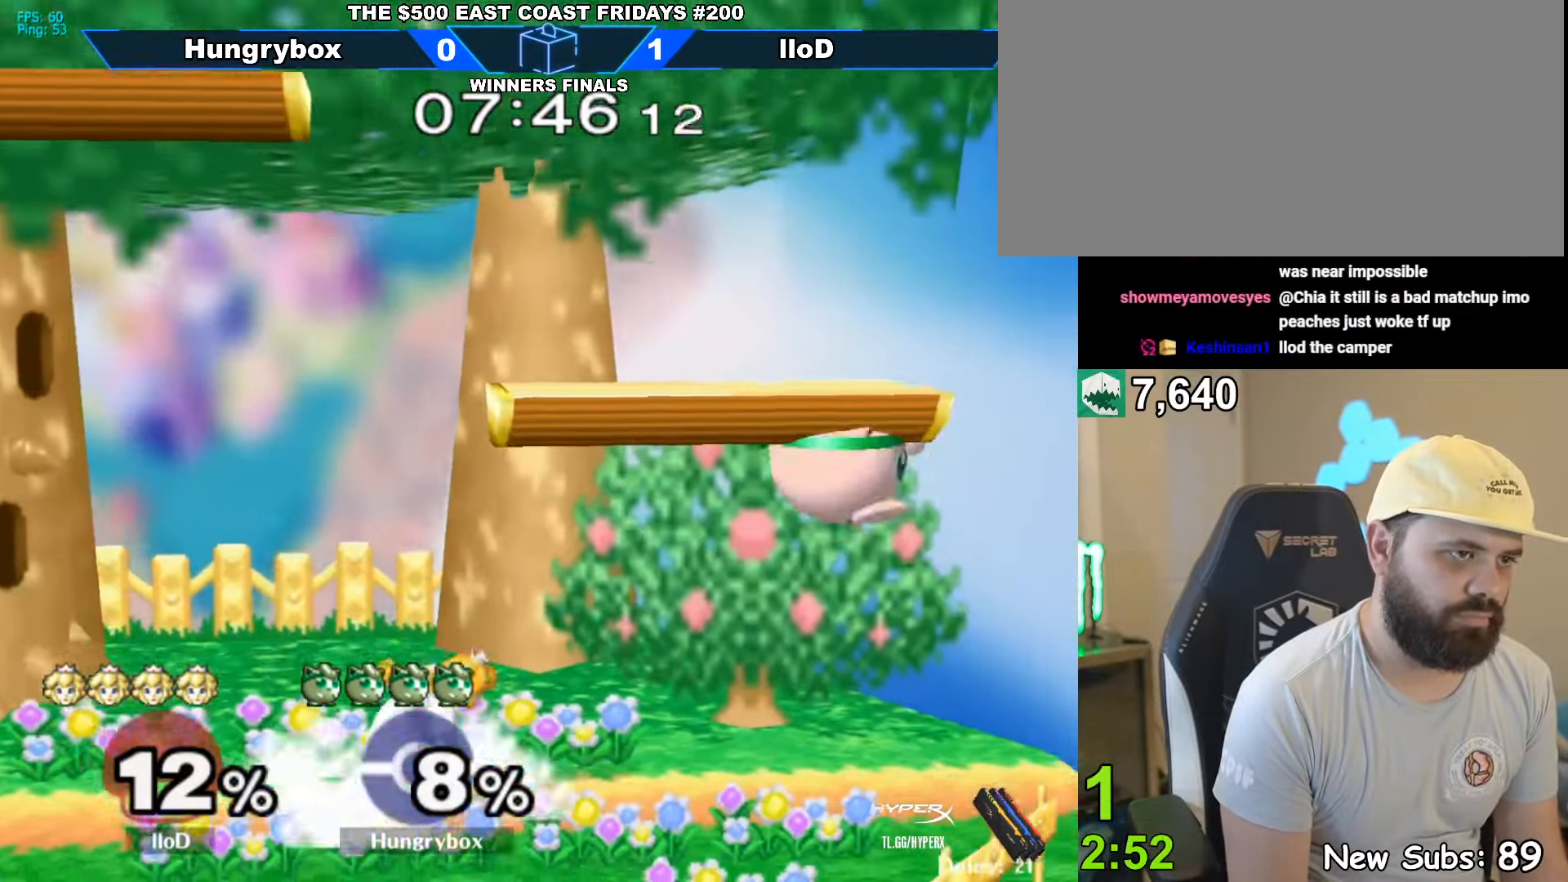
{"buttons": [], "left_stick": "up-right", "right_stick": "center", "events": [[16, "right_stick", "up-left"], [50, "Z", "down"], [100, "left_stick", "down"], [116, "Z", "up"], [116, "right_stick", "center"], [166, "Z", "down"], [183, "left_stick", "right"], [216, "Z", "up"], [266, "Z", "down"], [350, "Z", "up"], [366, "left_stick", "center"], [483, "left_stick", "up-right"]]}
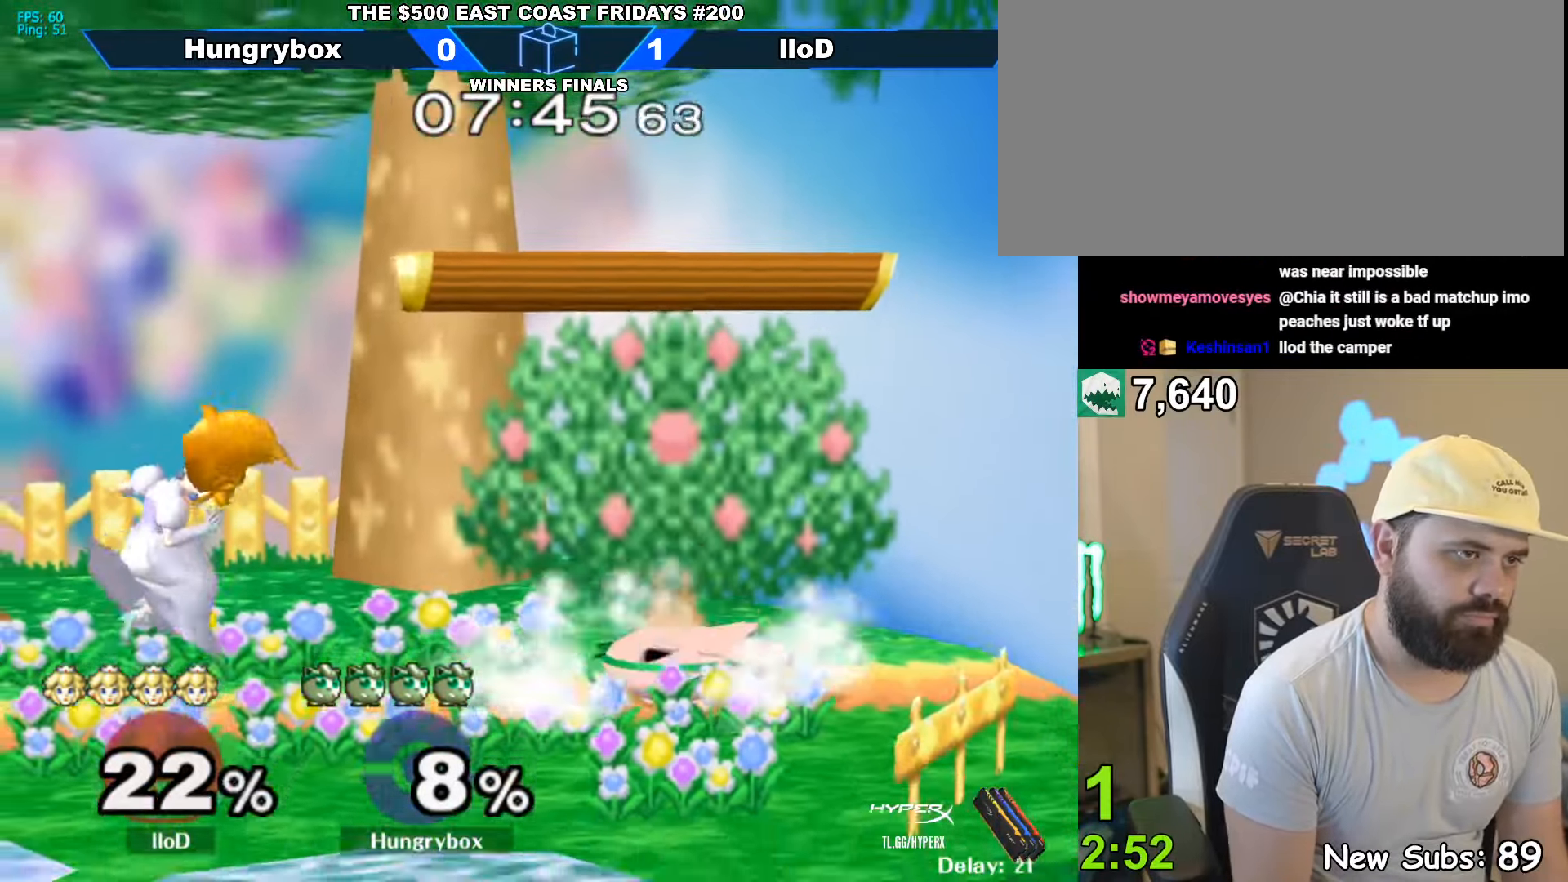
{"buttons": [], "left_stick": "down-right", "right_stick": "center", "events": [[50, "left_stick", "left"], [100, "Z", "down"], [183, "Z", "up"], [250, "Z", "down"], [266, "Z", "up"], [300, "left_stick", "right"], [367, "Z", "down"], [417, "Z", "up"], [467, "left_stick", "down-right"]]}
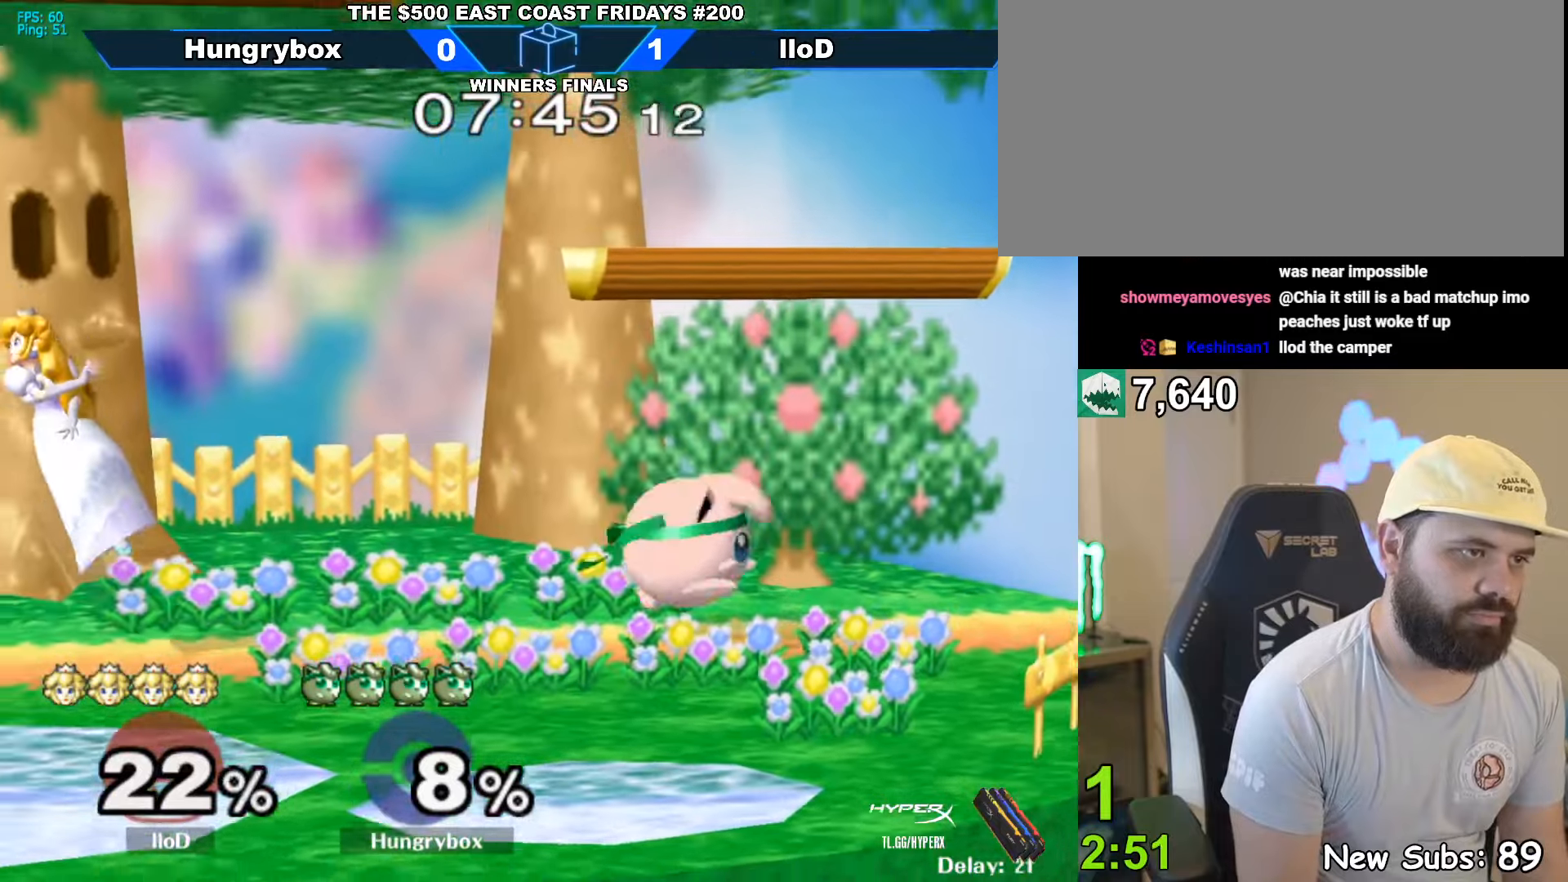
{"buttons": ["Y"], "left_stick": "center", "right_stick": "center", "events": [[100, "left_stick", "center"], [483, "Y", "down"]]}
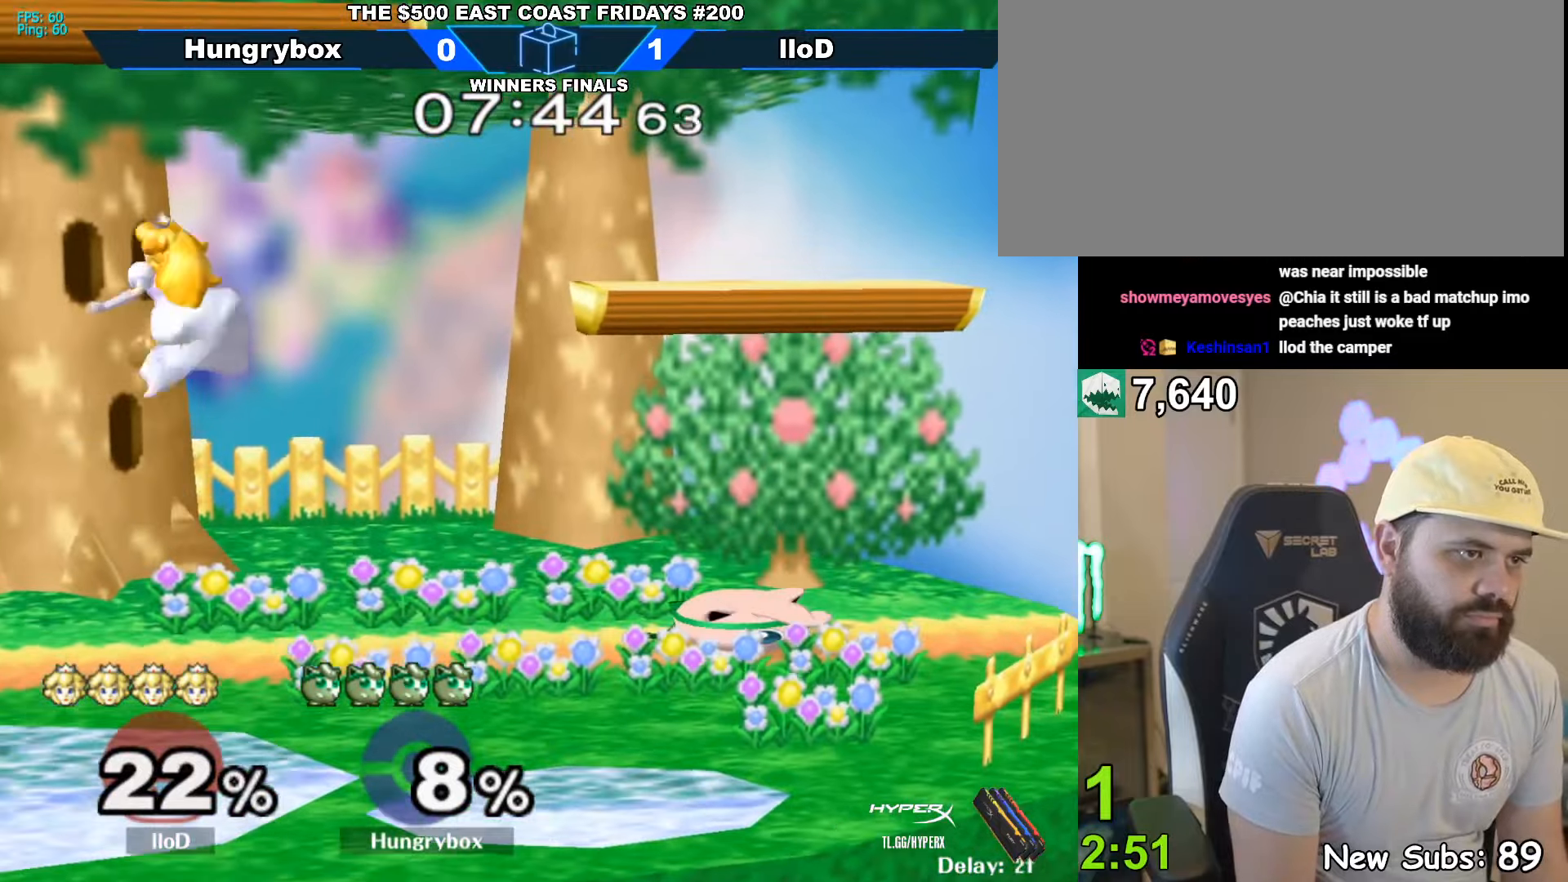
{"buttons": [], "left_stick": "up-left", "right_stick": "center", "events": [[117, "Y", "up"], [117, "left_stick", "right"], [200, "left_stick", "center"], [267, "left_stick", "left"], [450, "left_stick", "up-left"]]}
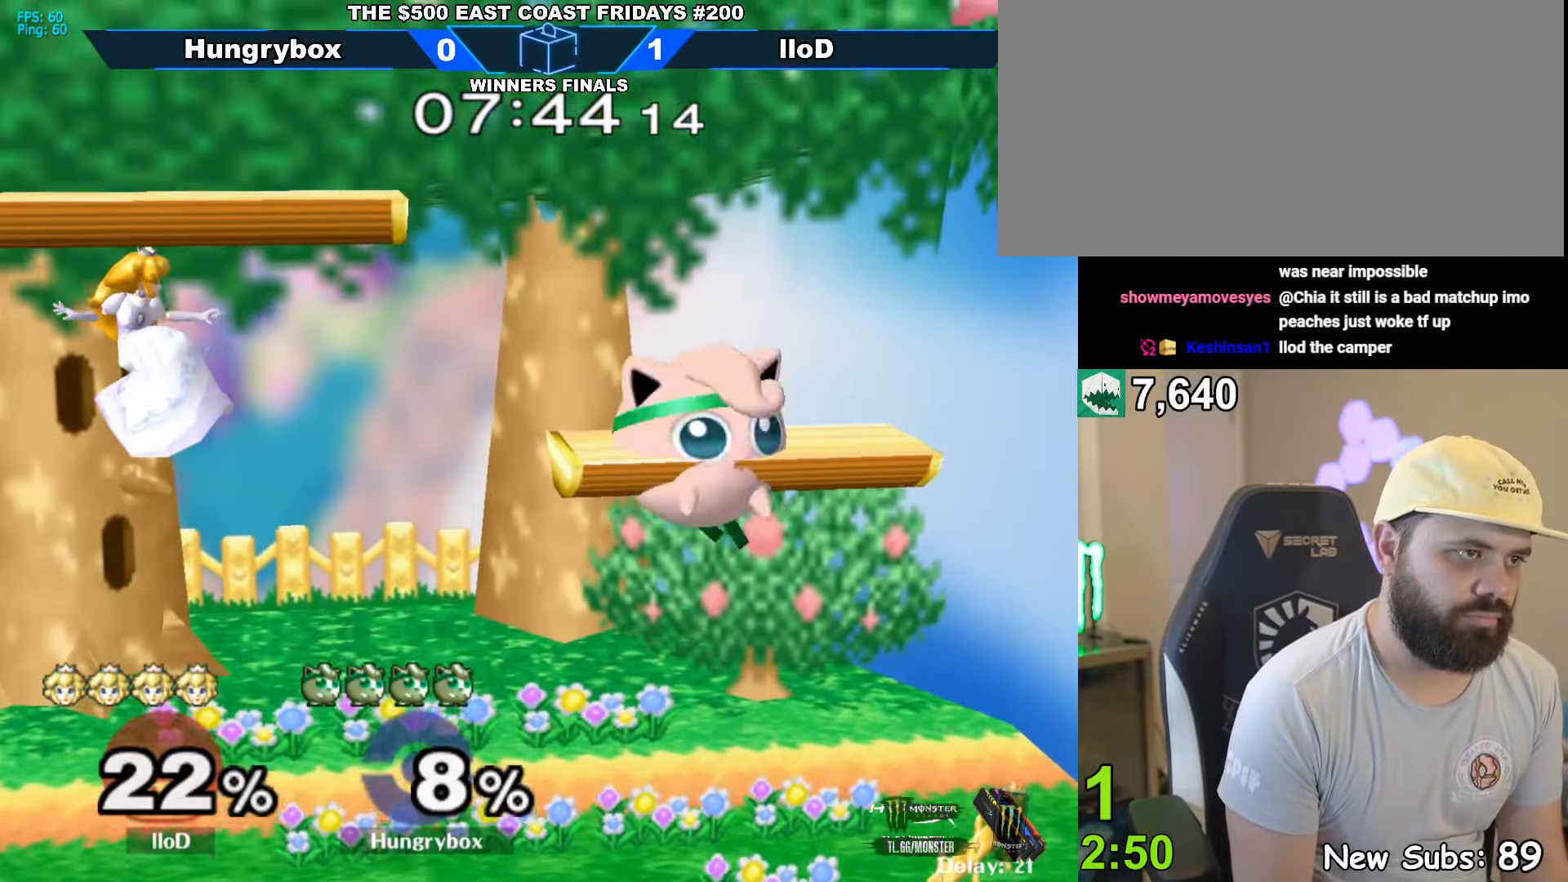
{"buttons": [], "left_stick": "down", "right_stick": "center", "events": [[17, "left_stick", "left"], [17, "right_stick", "left"], [33, "Z", "down"], [100, "Z", "up"], [100, "right_stick", "center"], [150, "Z", "down"], [150, "left_stick", "right"], [200, "Z", "up"], [267, "left_stick", "up"], [317, "left_stick", "right"], [483, "left_stick", "down"]]}